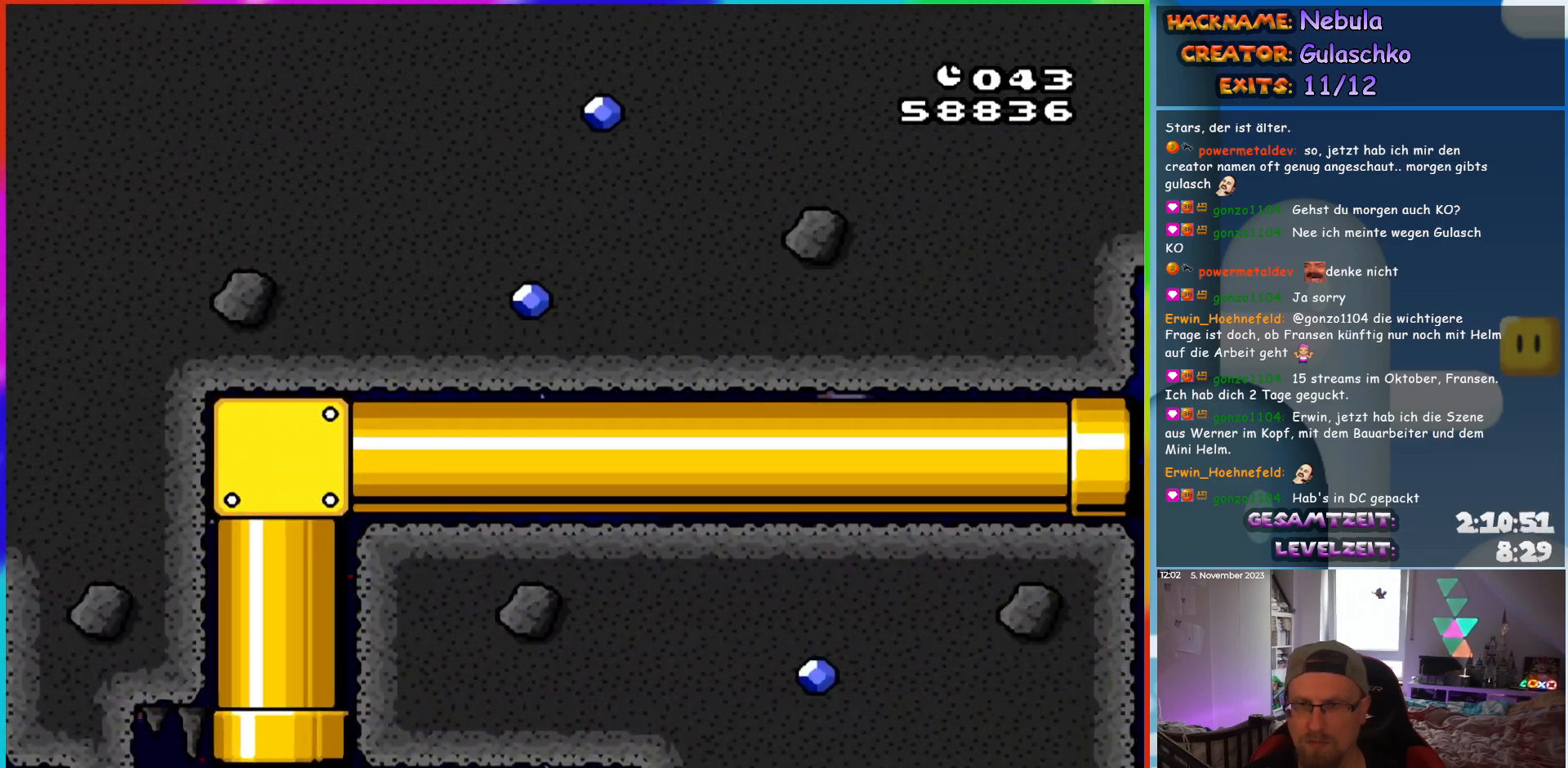
Gameplay with a controller (Nintendo layout); each line is a JSON object with the inputs held at the frame after it. "events" lists button and stick changes between this image and that frame as [ms after this image, input, new state], when the widget could be followed in between. Not read: L3 R3.
{"buttons": ["Y", "DPAD_RIGHT"], "events": []}
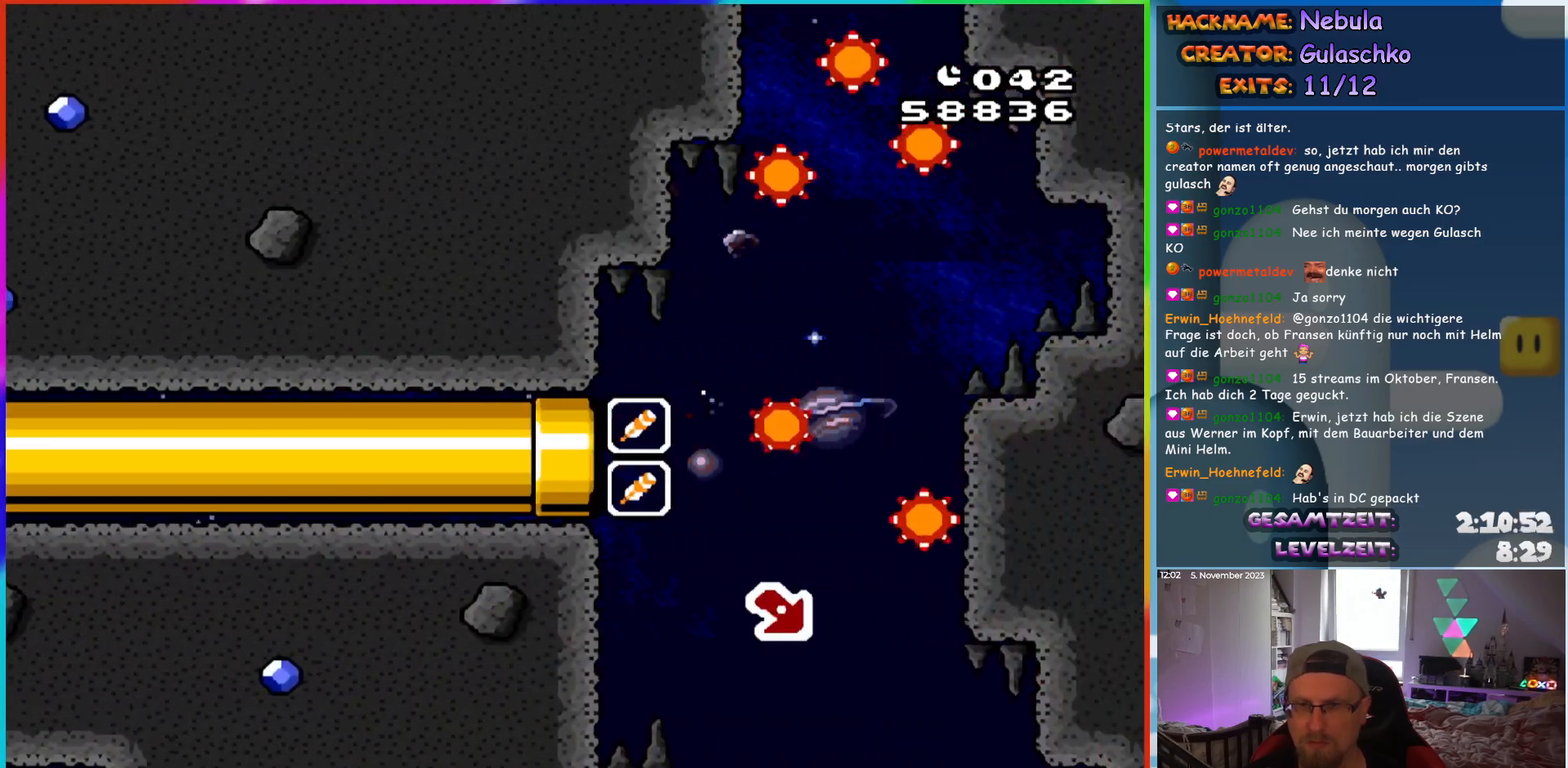
{"buttons": ["Y", "DPAD_RIGHT"], "events": []}
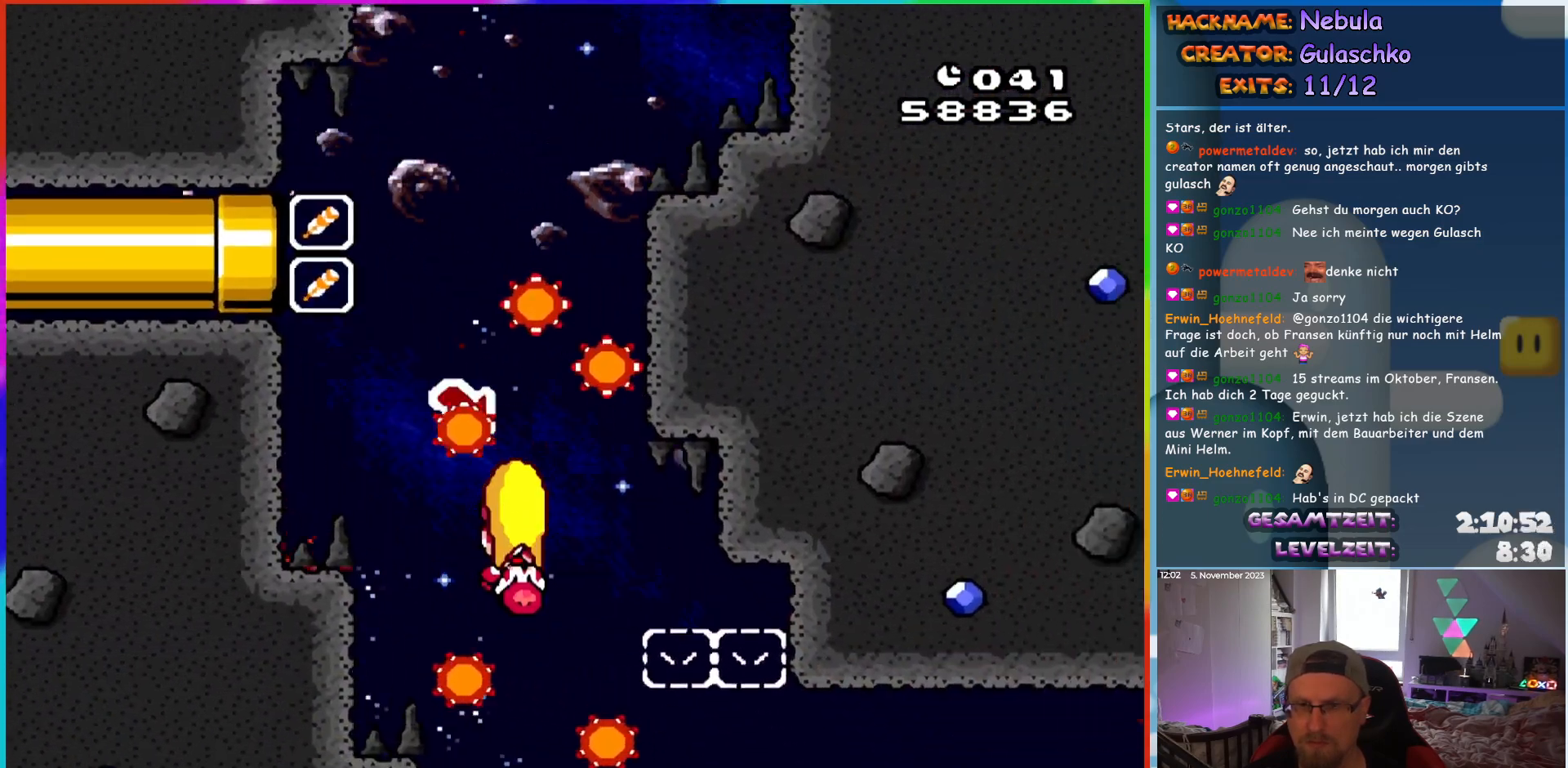
{"buttons": ["Y", "DPAD_LEFT"], "events": [[67, "DPAD_RIGHT", "up"], [83, "DPAD_LEFT", "down"]]}
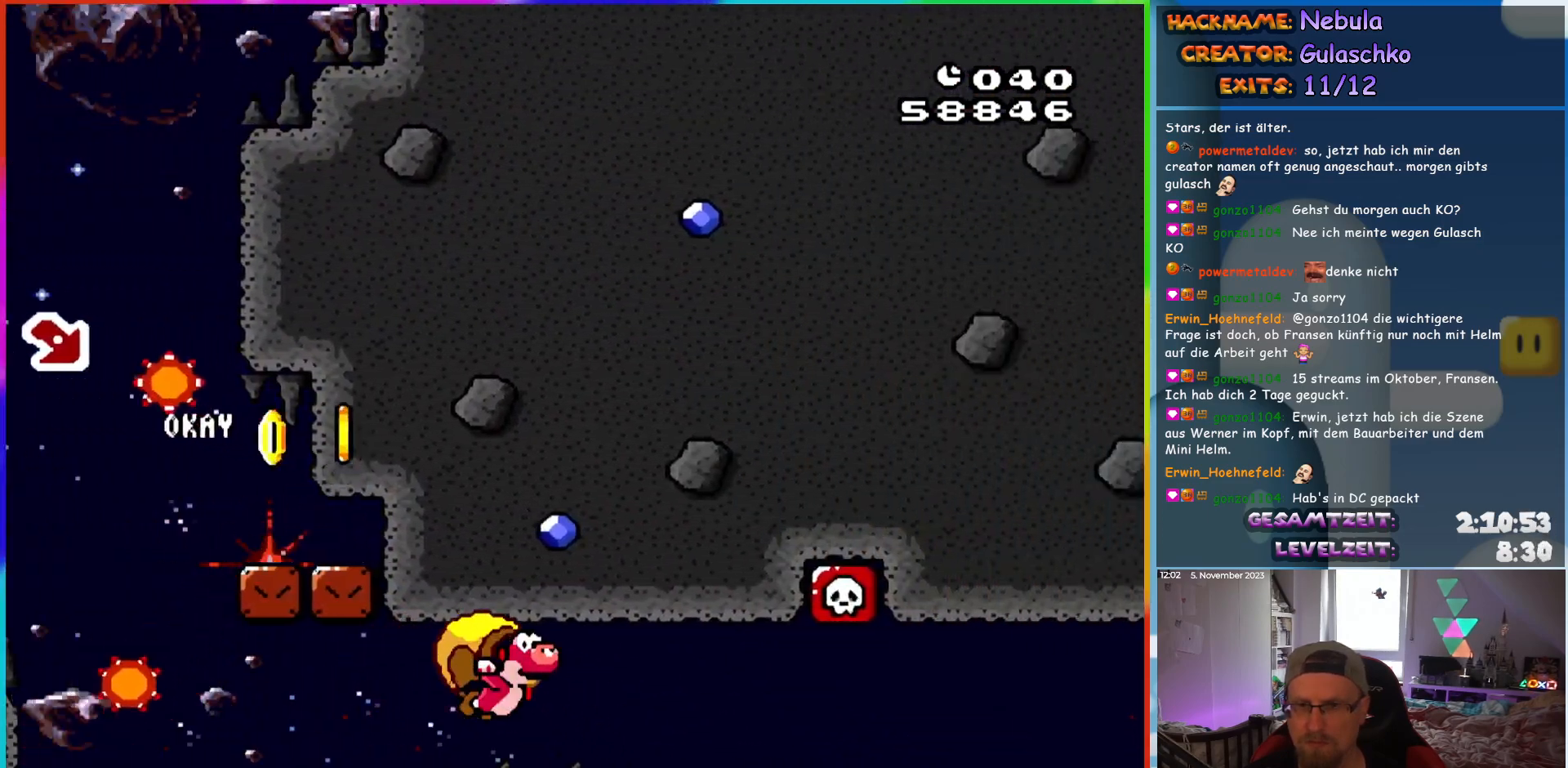
{"buttons": ["Y", "DPAD_LEFT"], "events": [[217, "DPAD_LEFT", "up"], [400, "DPAD_LEFT", "down"]]}
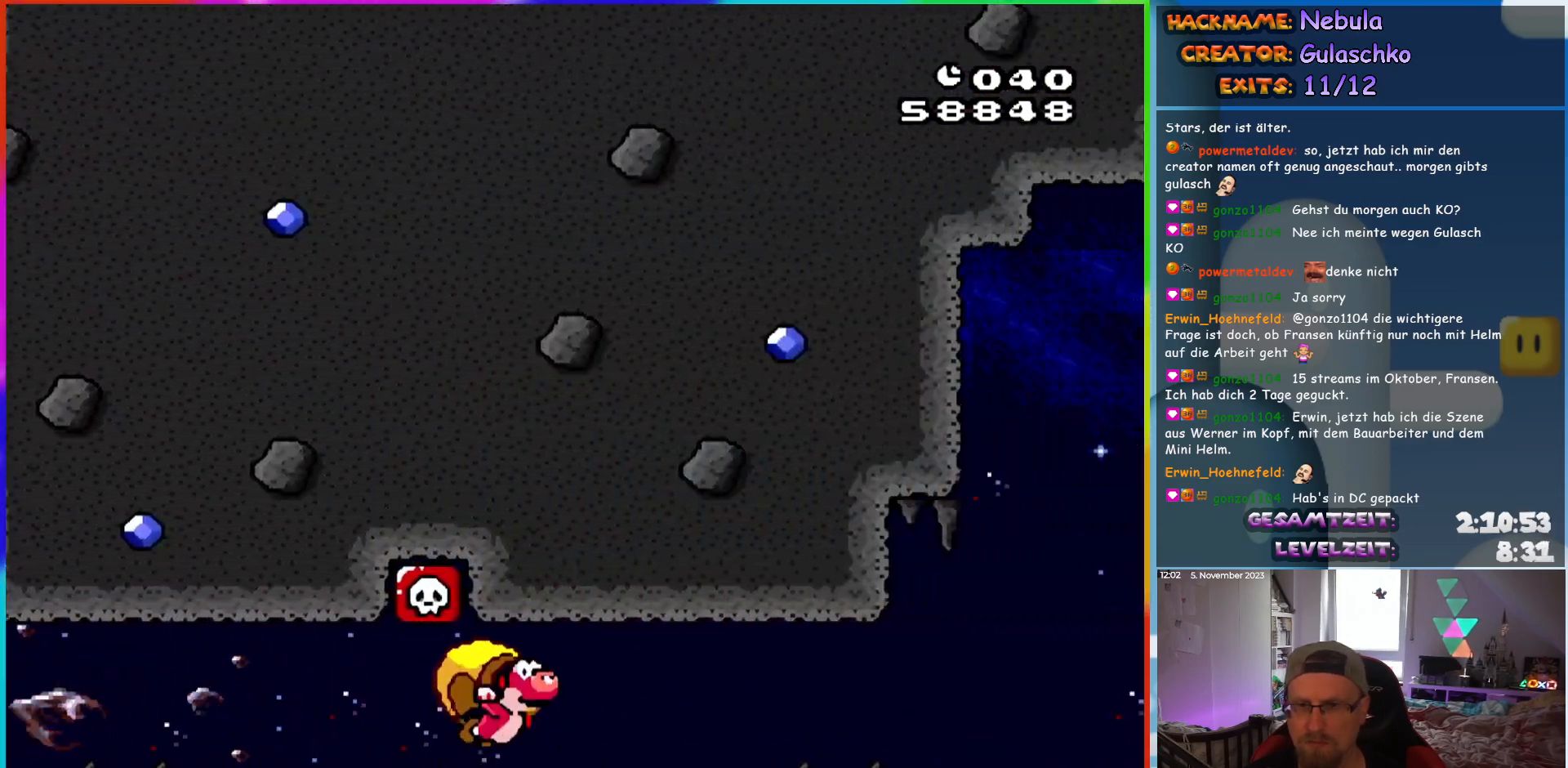
{"buttons": ["Y", "DPAD_LEFT"], "events": []}
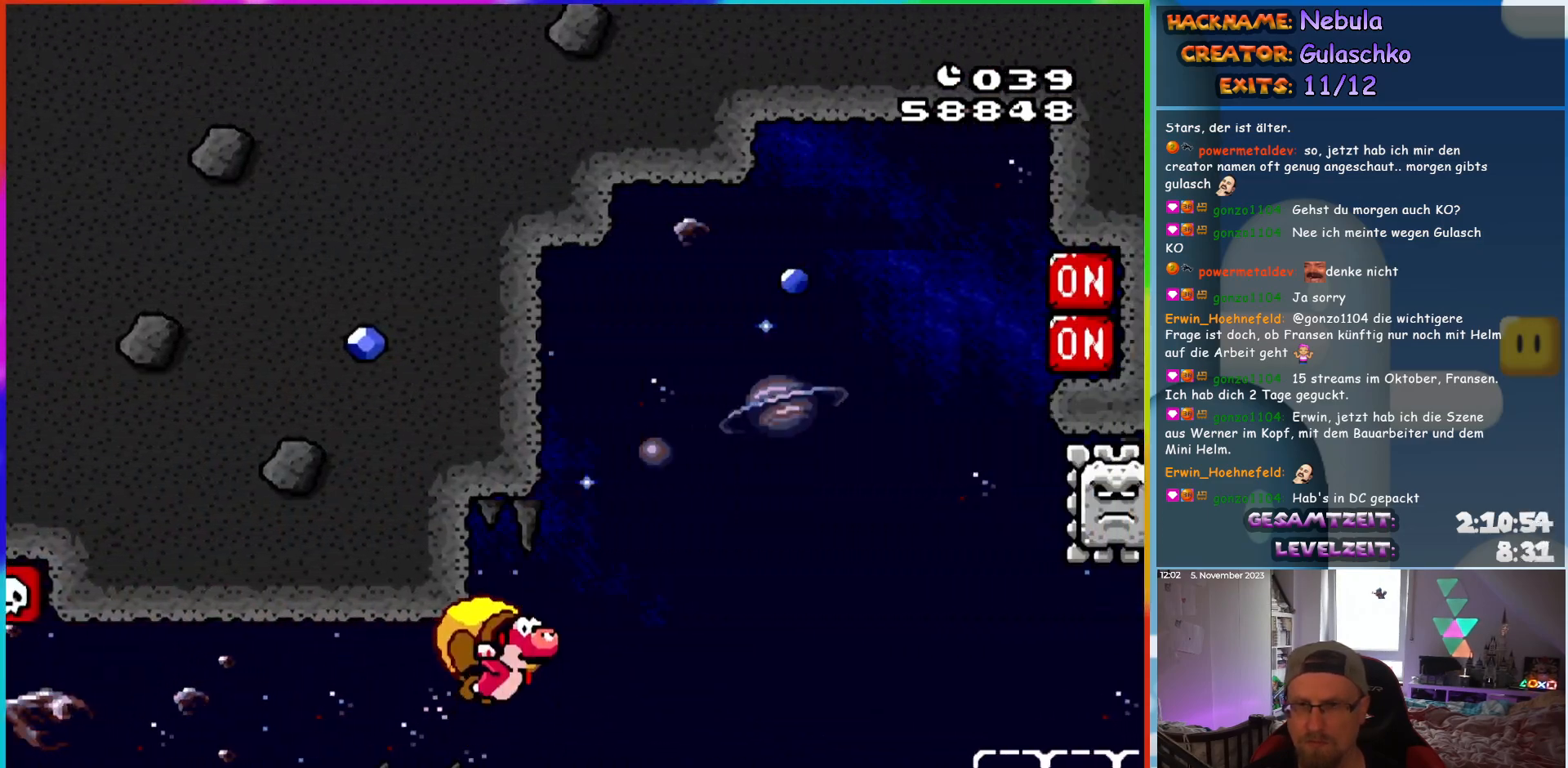
{"buttons": ["Y", "DPAD_LEFT"], "events": []}
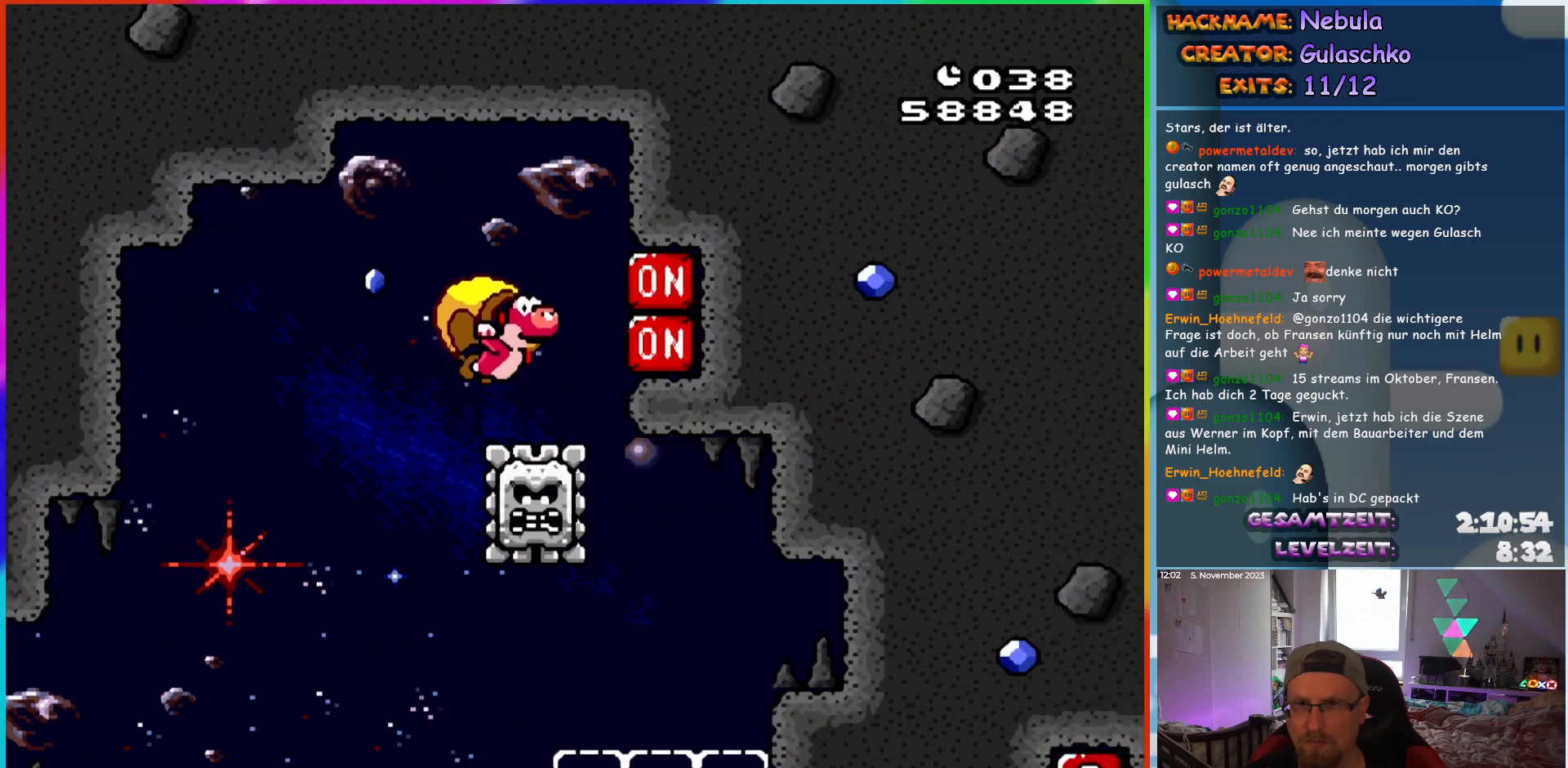
{"buttons": ["X", "Y", "DPAD_UP", "DPAD_LEFT"]}
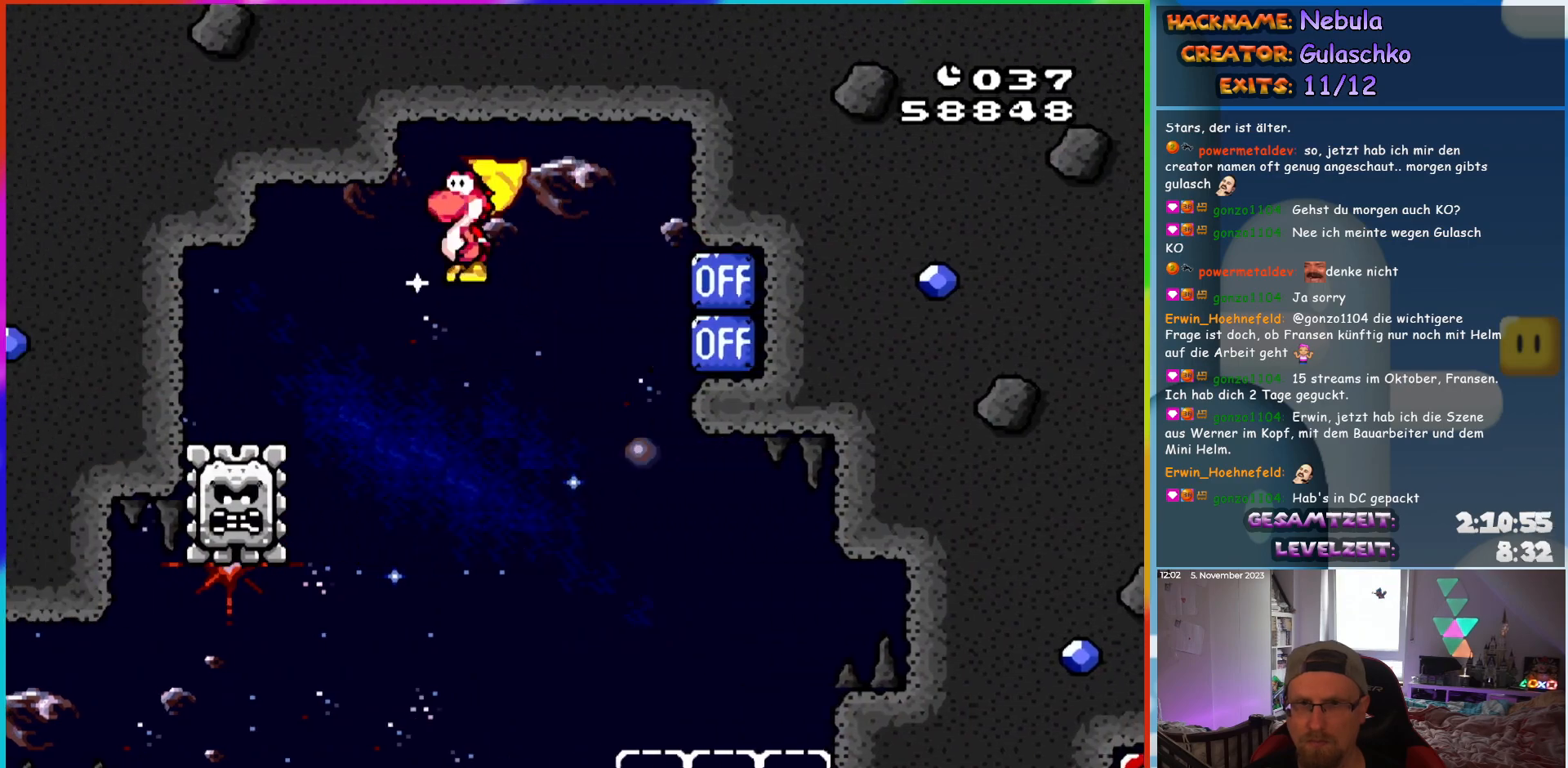
{"buttons": ["Y", "DPAD_RIGHT"]}
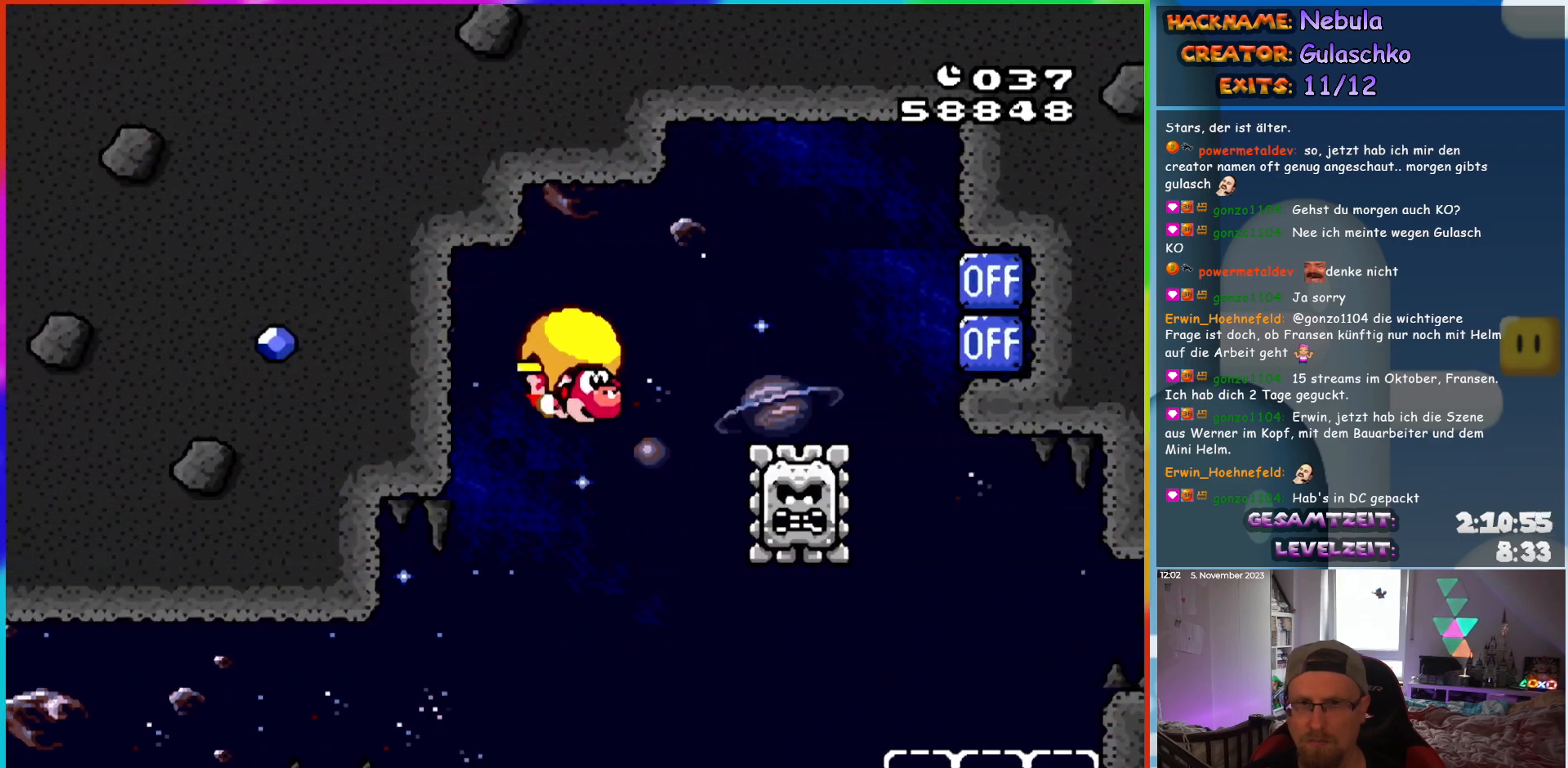
{"buttons": ["Y", "DPAD_LEFT"], "events": [[383, "DPAD_RIGHT", "up"], [400, "DPAD_LEFT", "down"]]}
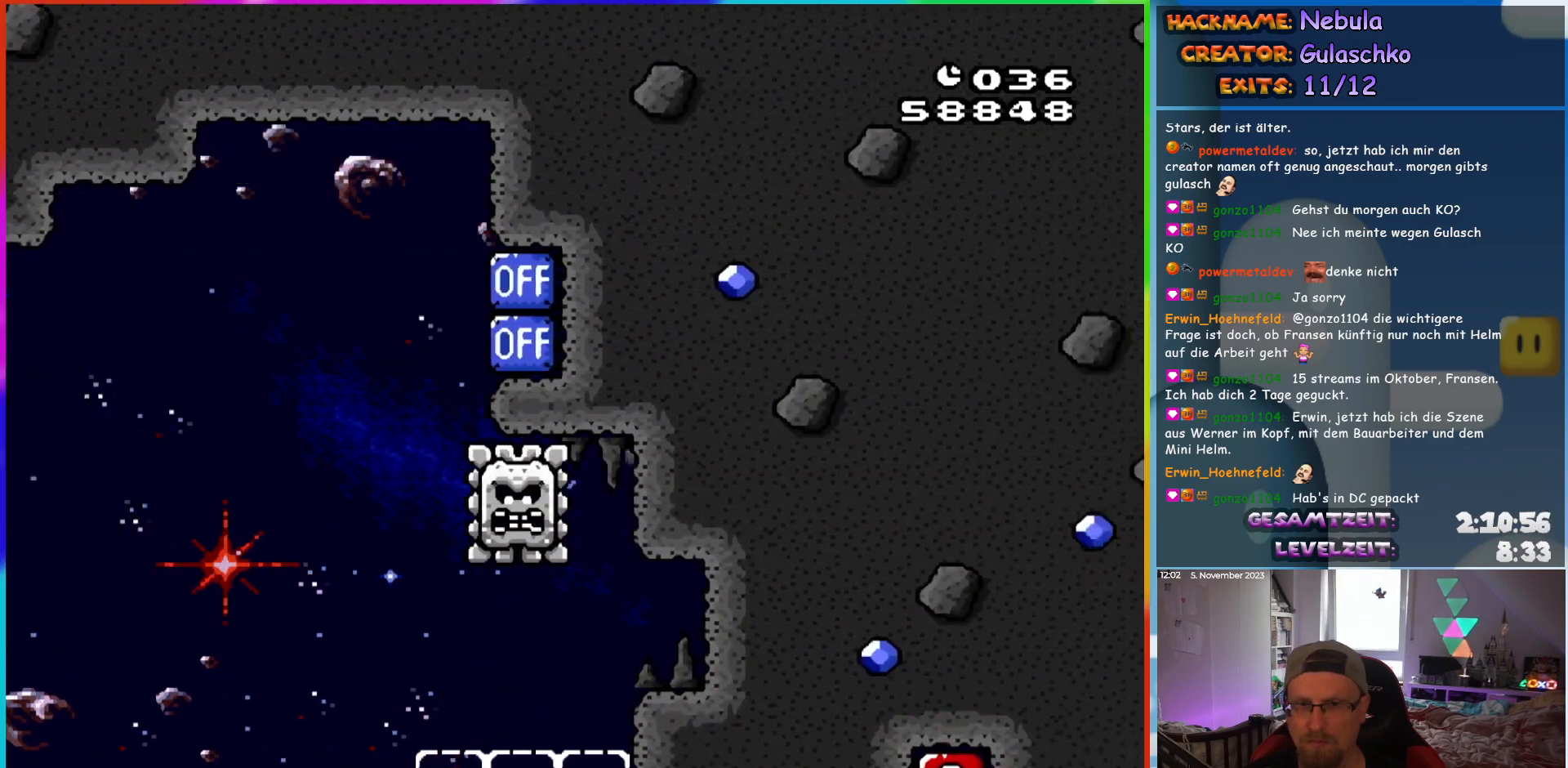
{"buttons": ["Y"], "events": [[400, "DPAD_LEFT", "up"]]}
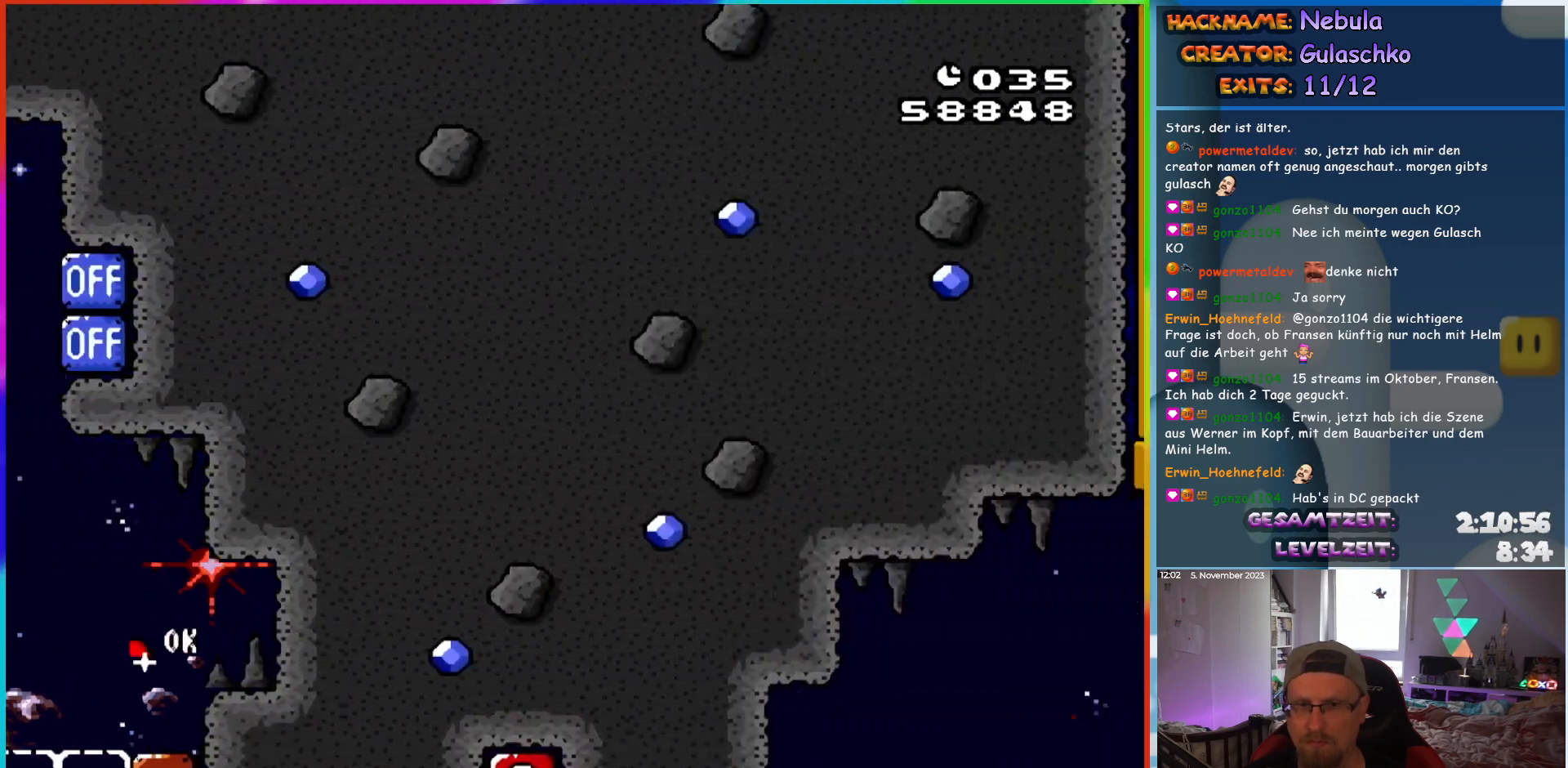
{"buttons": ["Y", "DPAD_UP", "DPAD_LEFT"]}
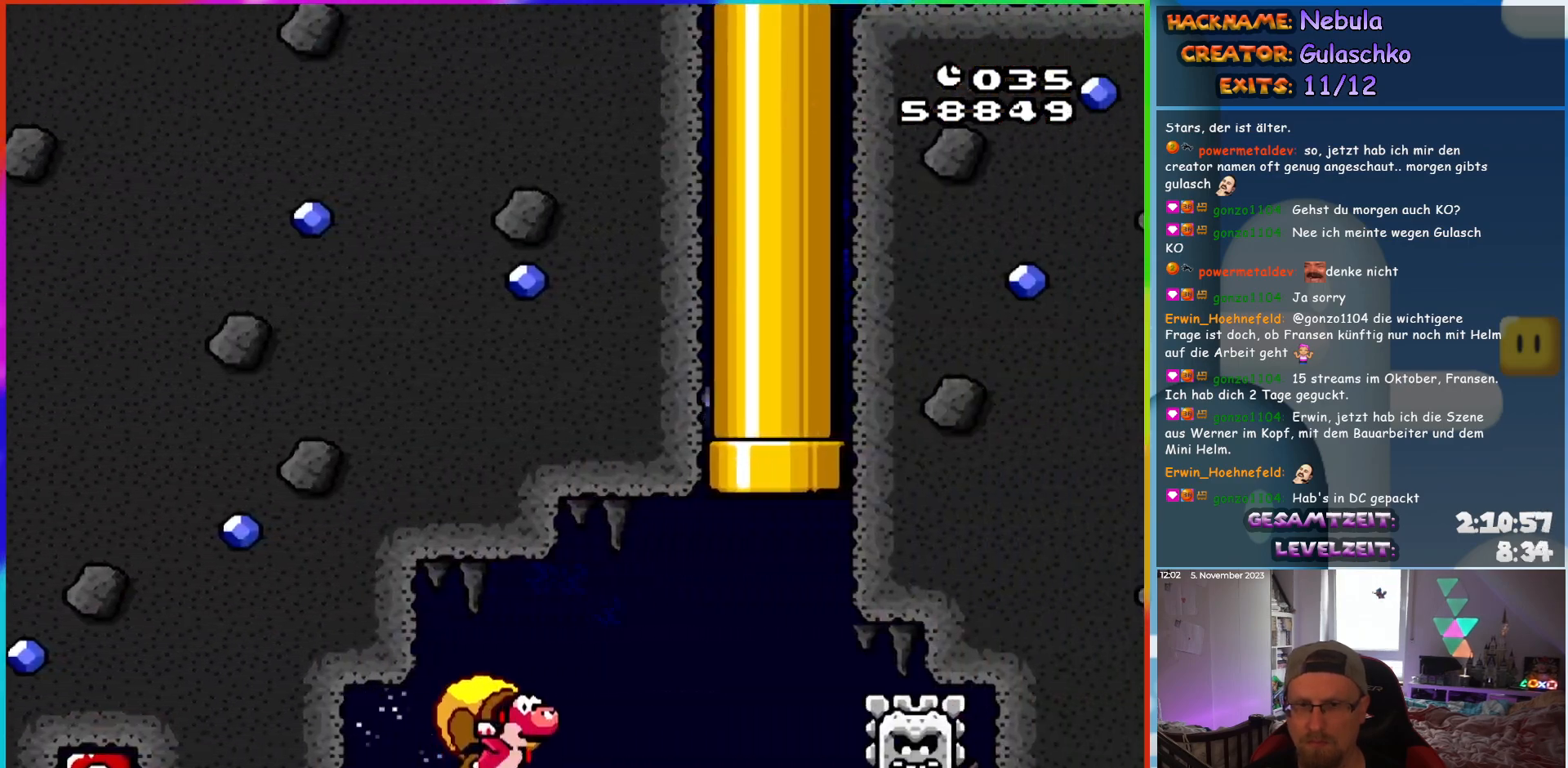
{"buttons": ["Y", "DPAD_UP", "DPAD_LEFT"], "events": []}
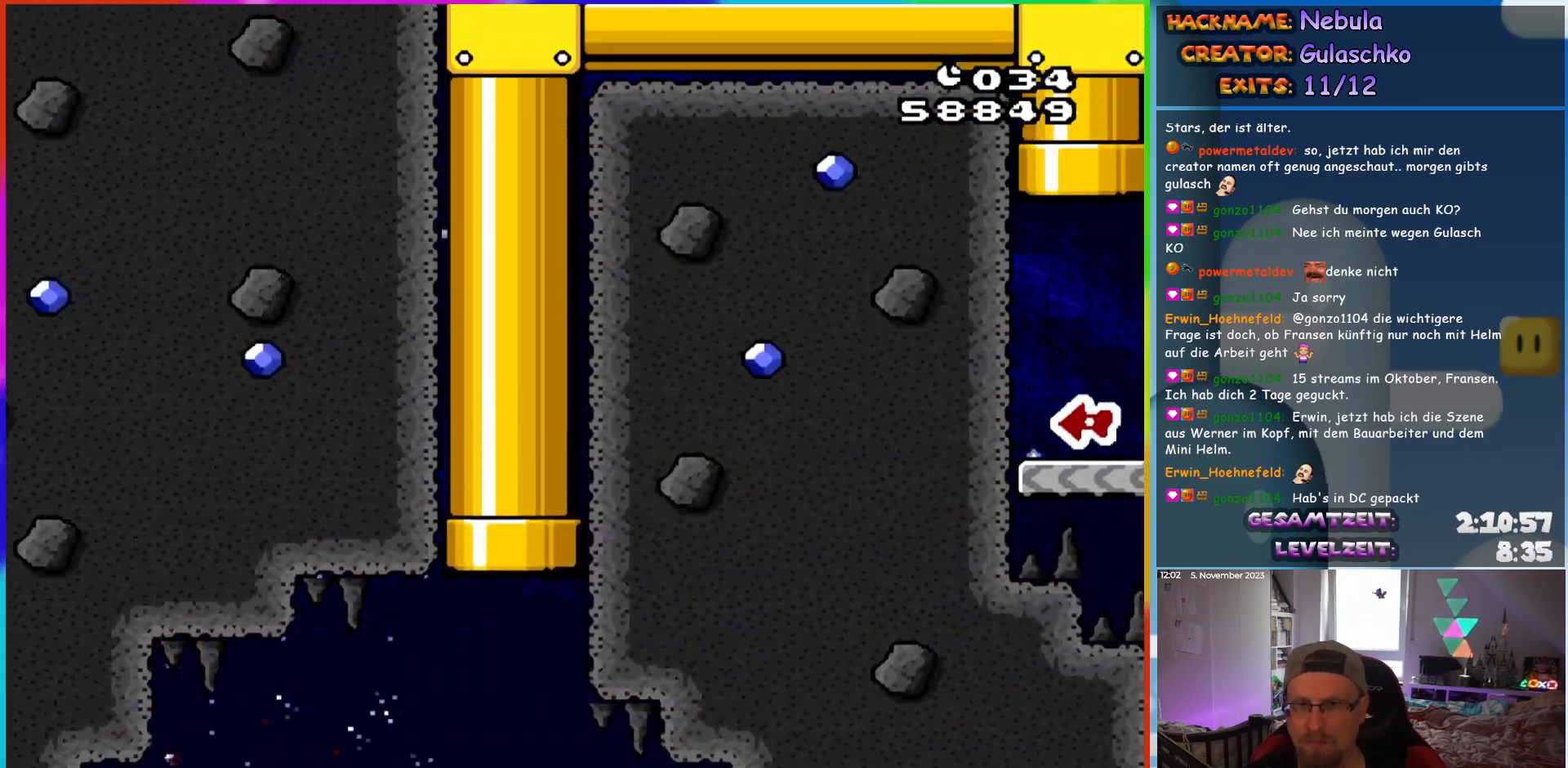
{"buttons": ["Y", "DPAD_LEFT"]}
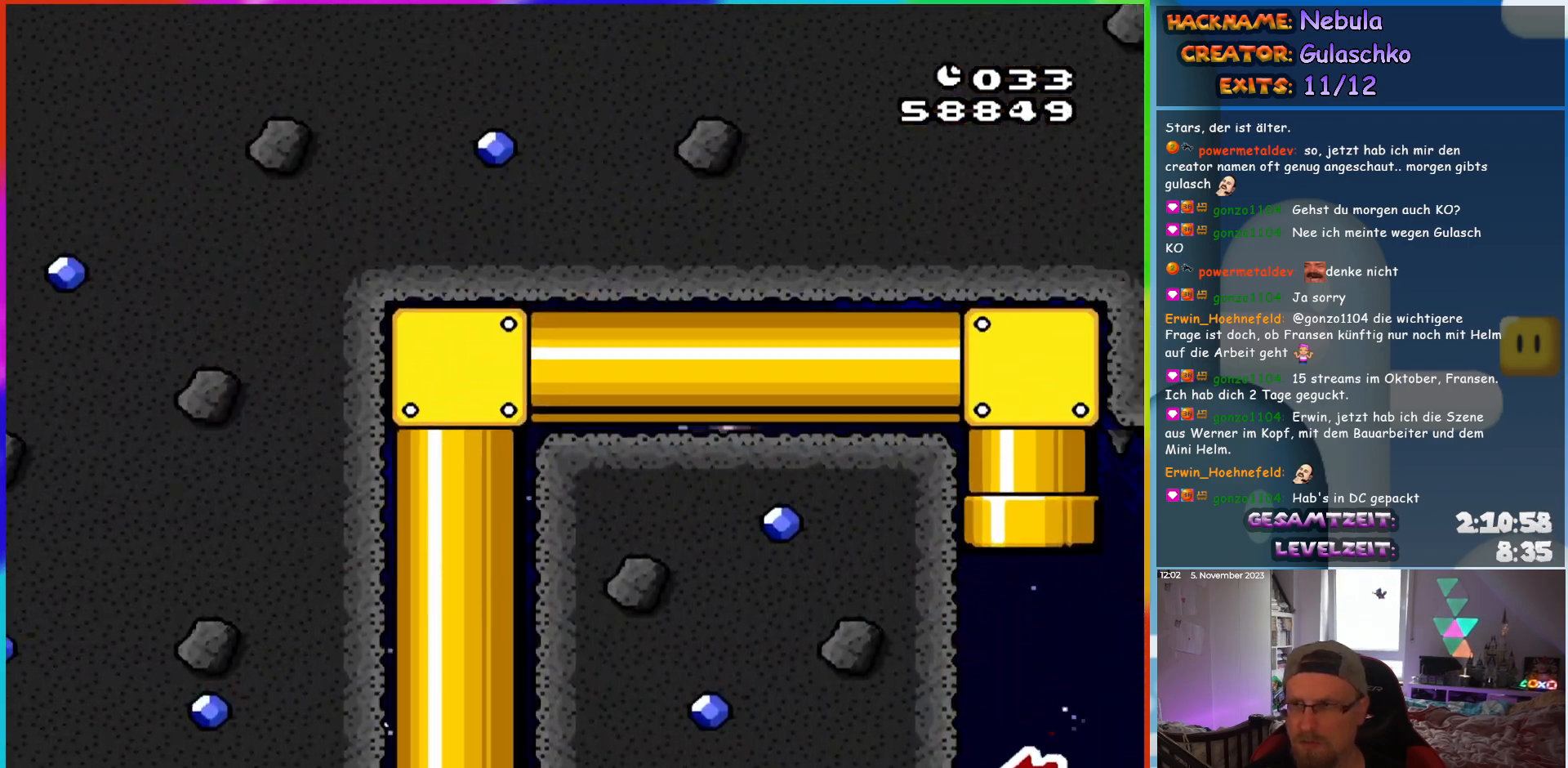
{"buttons": ["Y", "DPAD_LEFT"], "events": []}
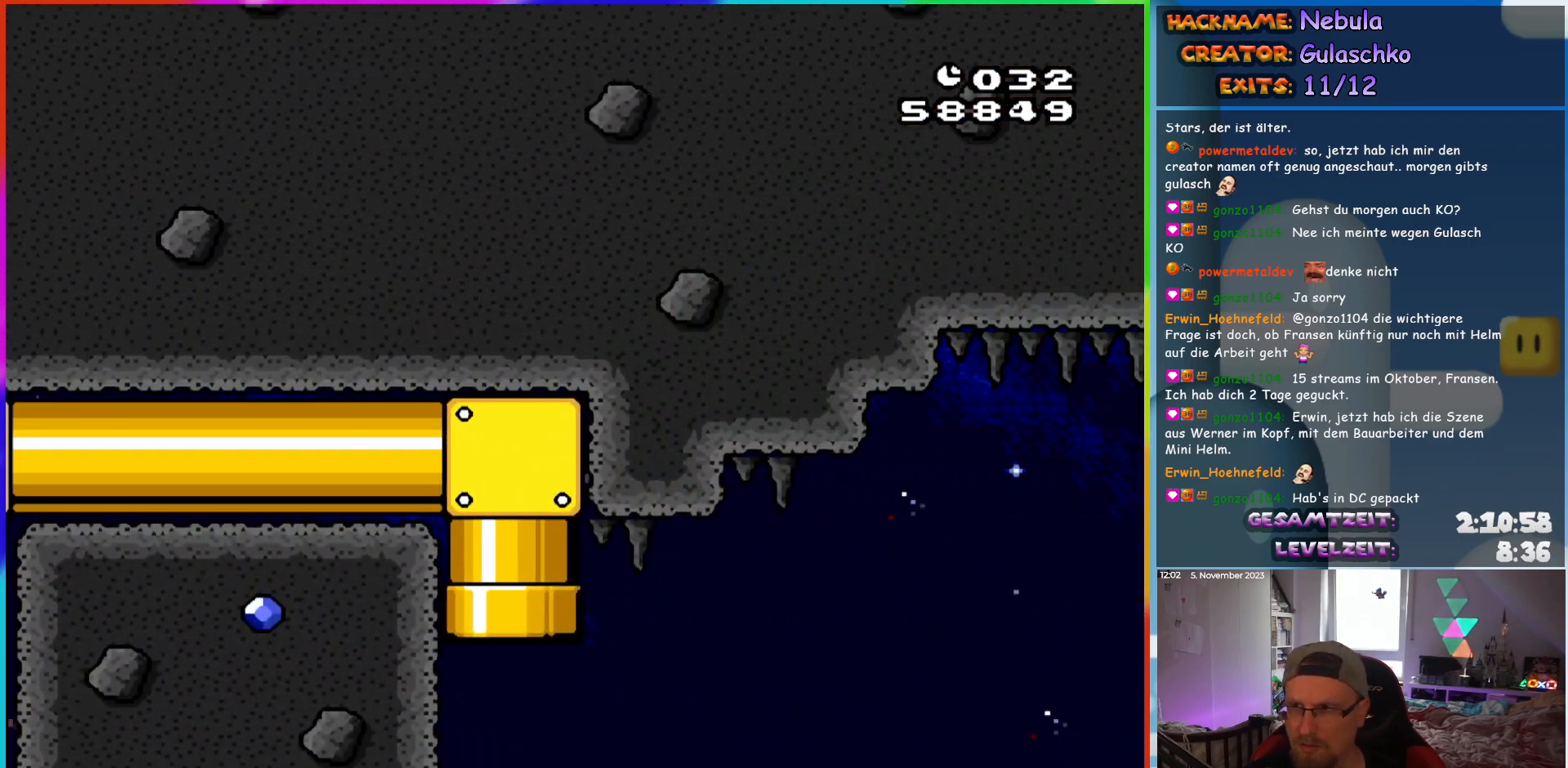
{"buttons": ["Y", "DPAD_LEFT"], "events": []}
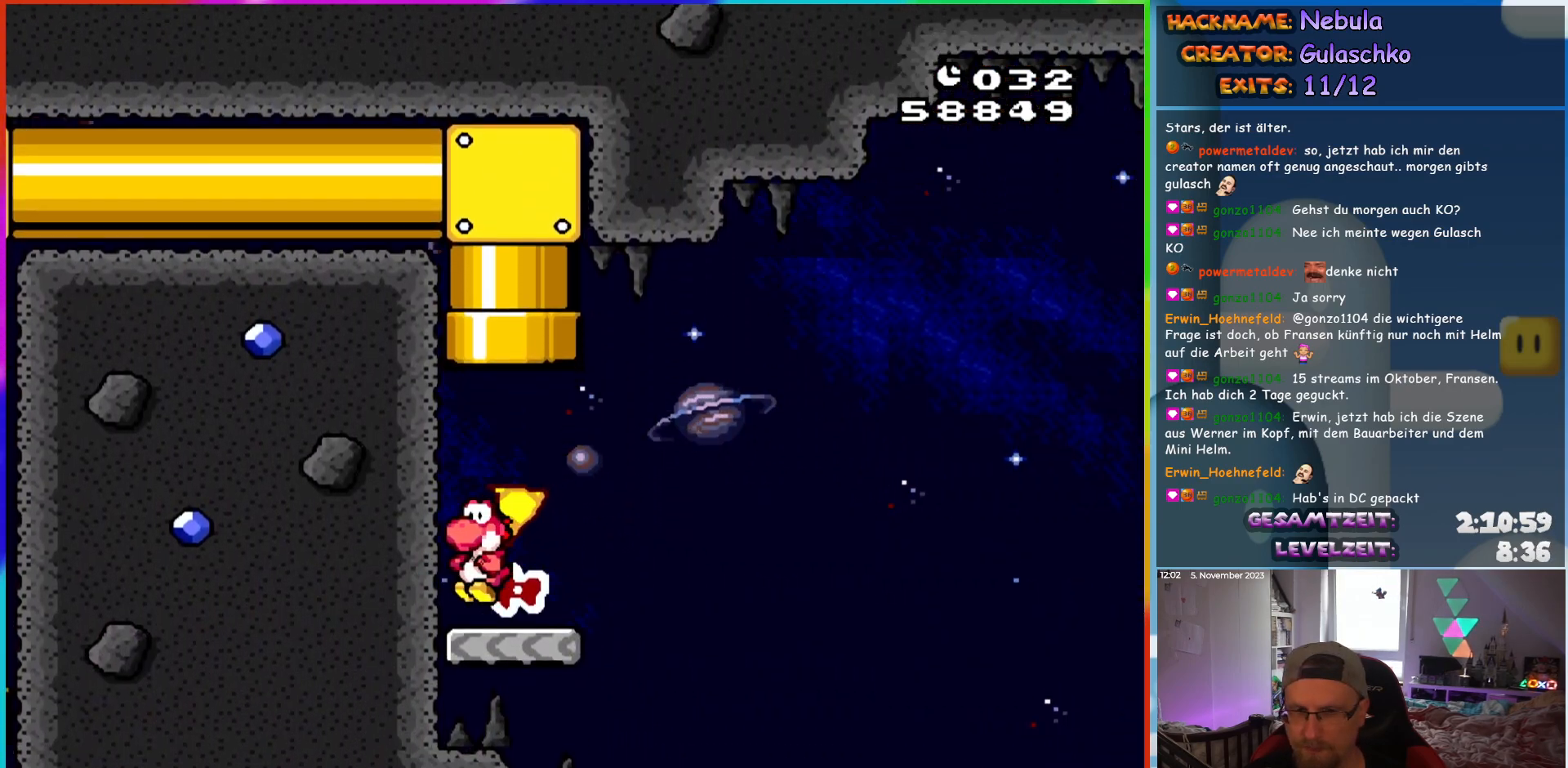
{"buttons": ["Y", "DPAD_LEFT"], "events": []}
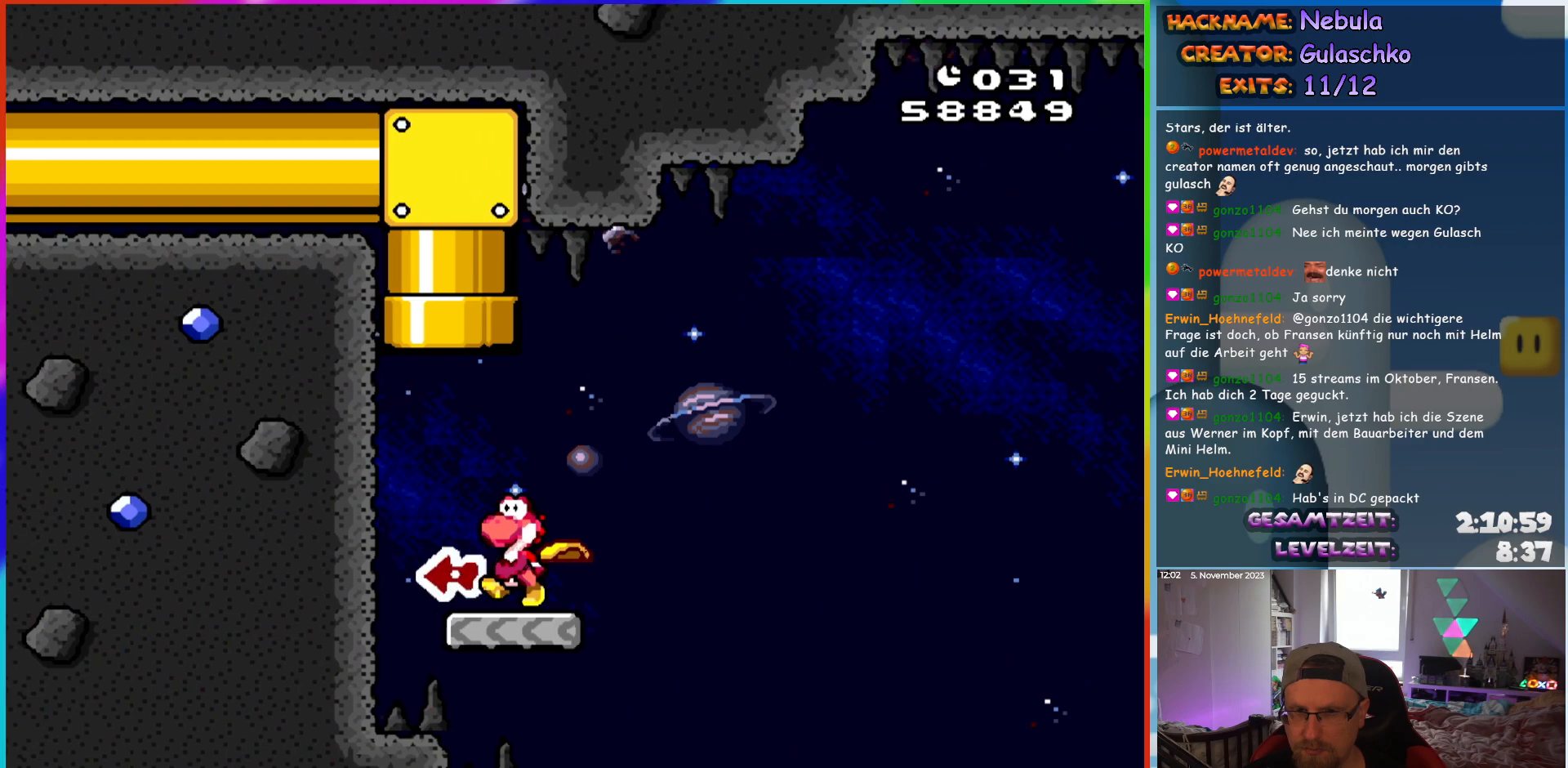
{"buttons": ["Y", "DPAD_LEFT"], "events": []}
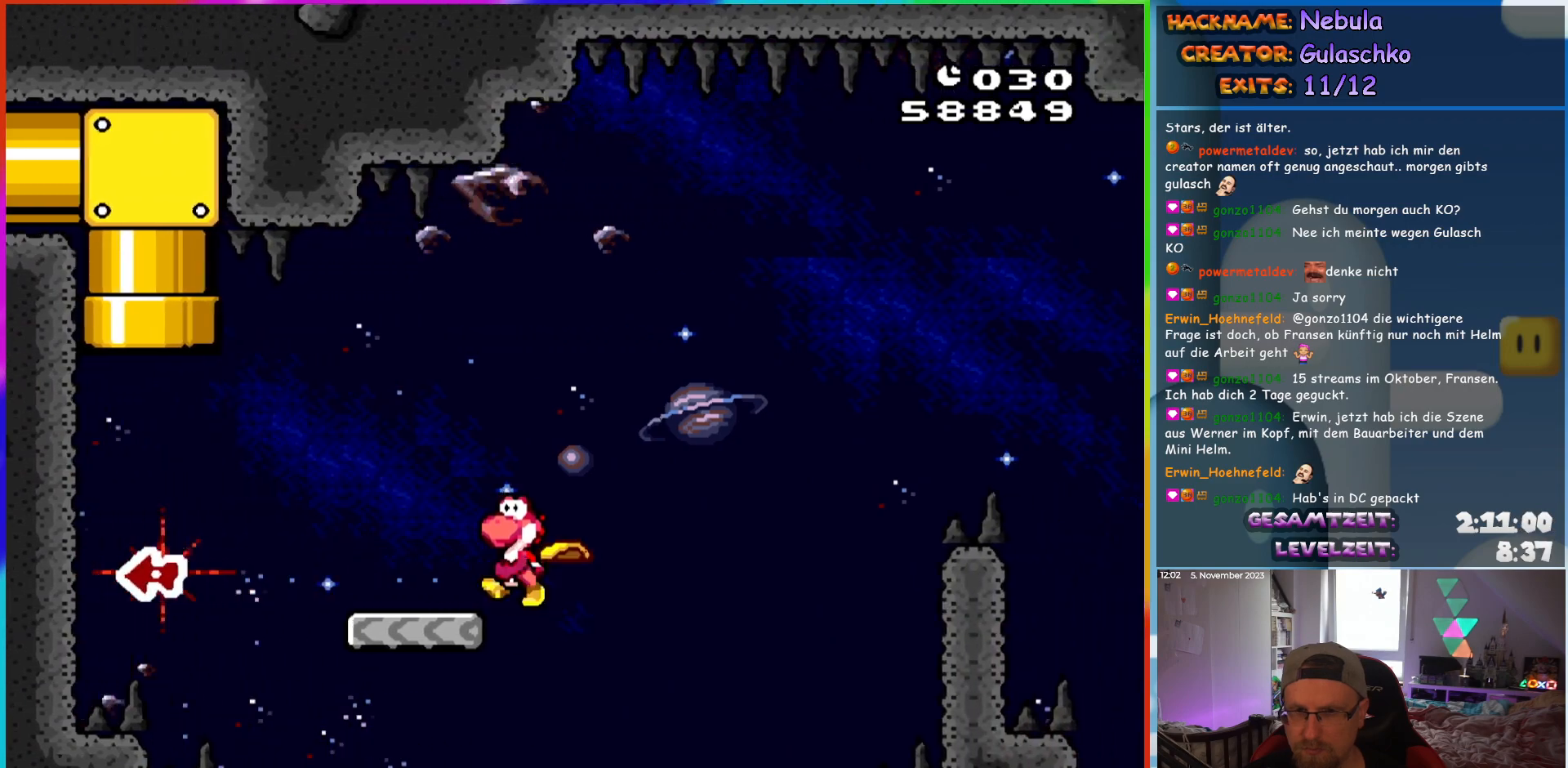
{"buttons": ["Y", "DPAD_LEFT"], "events": []}
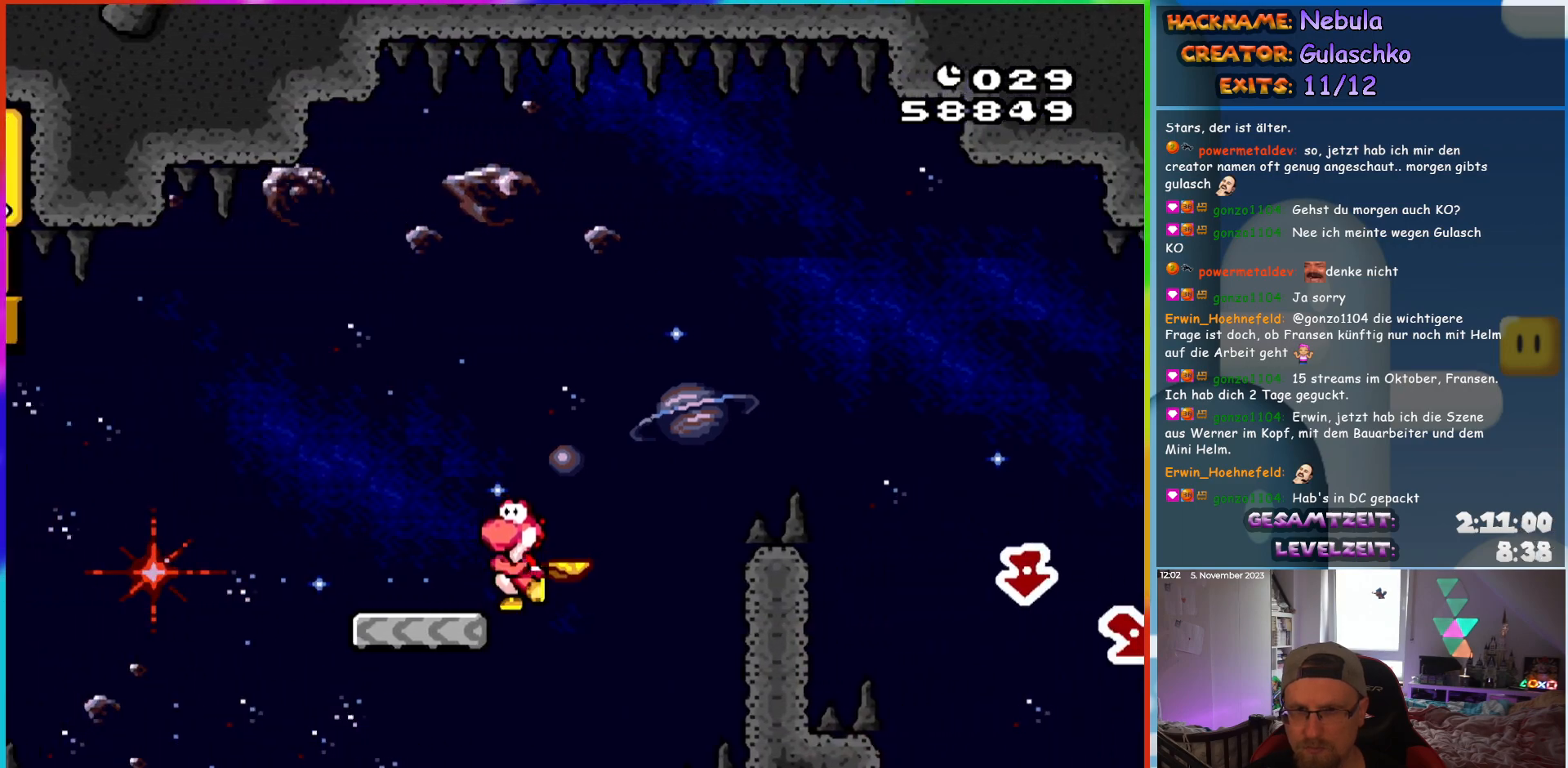
{"buttons": ["B", "Y", "DPAD_RIGHT"], "events": [[400, "B", "down"], [467, "DPAD_LEFT", "up"], [483, "DPAD_RIGHT", "down"]]}
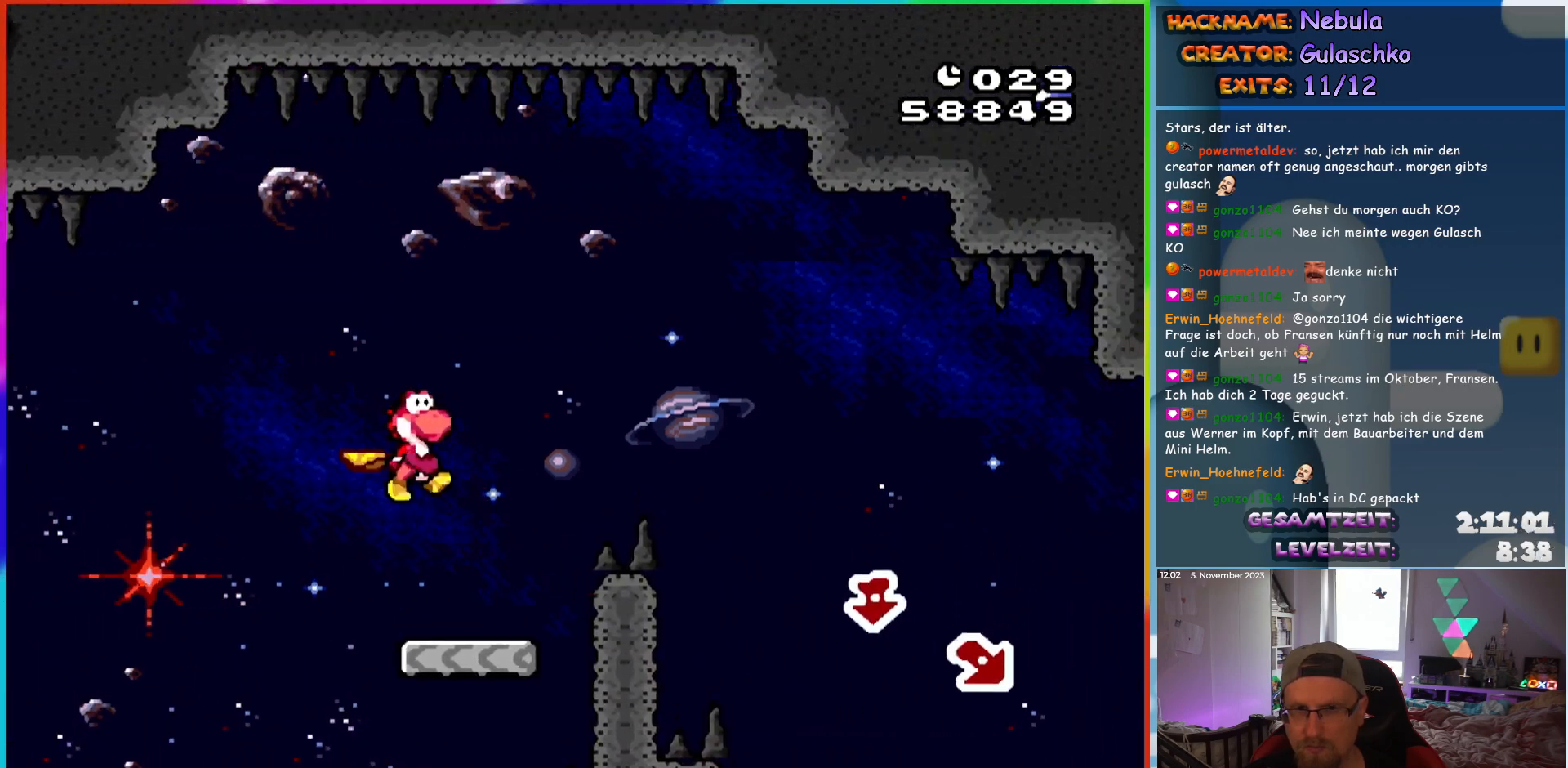
{"buttons": ["Y", "DPAD_RIGHT"], "events": [[167, "B", "up"]]}
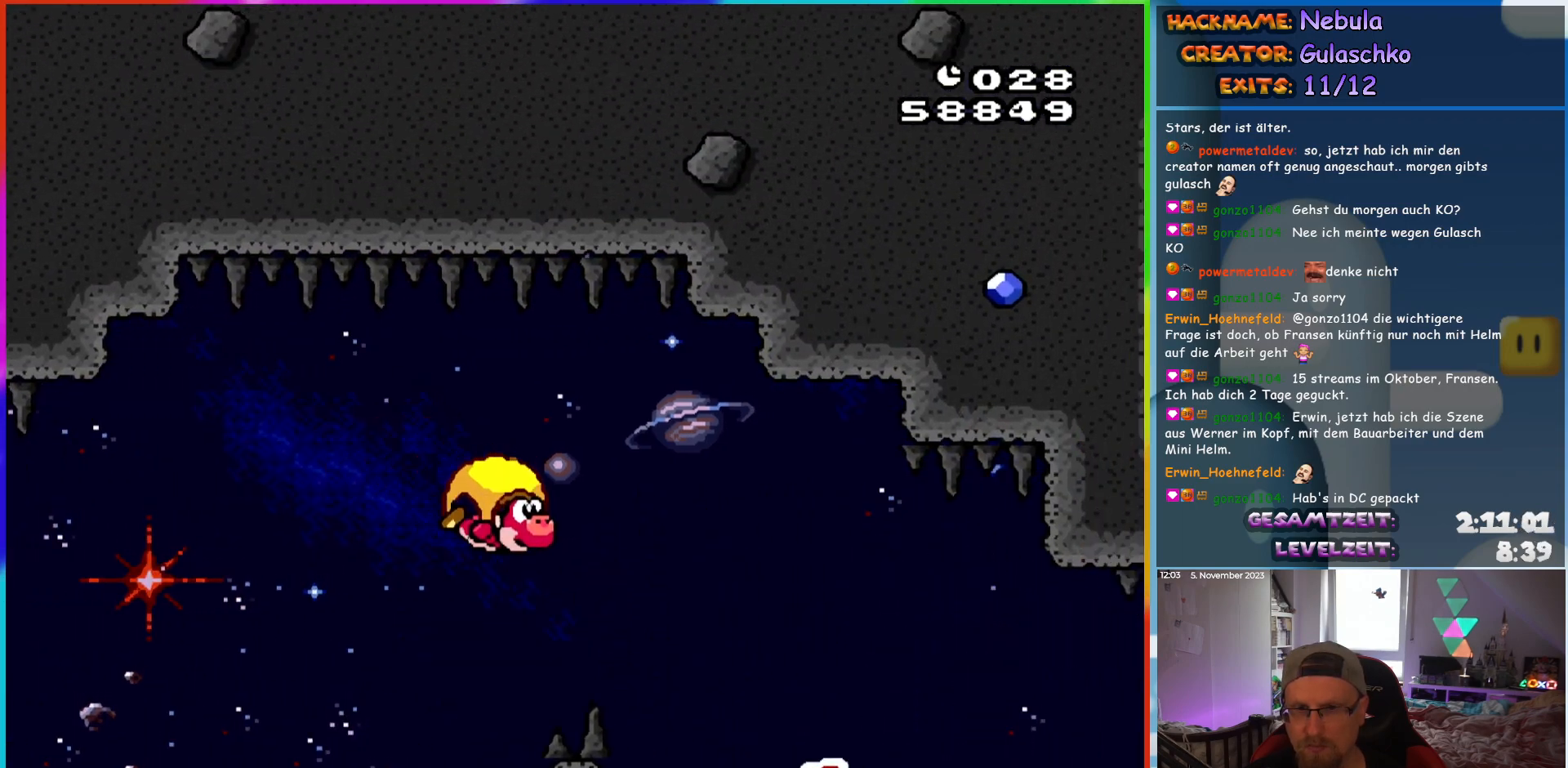
{"buttons": ["Y", "DPAD_RIGHT"], "events": []}
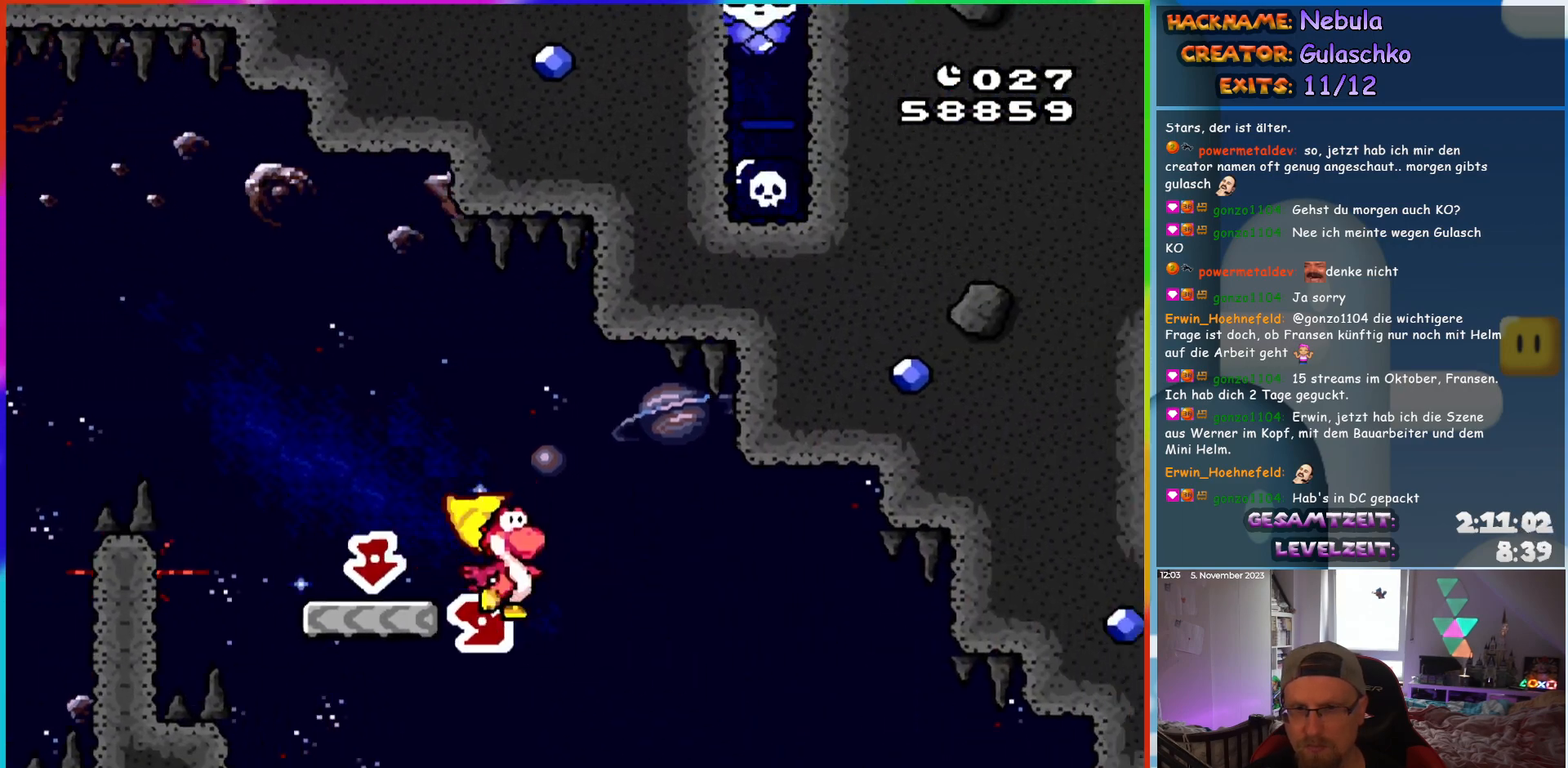
{"buttons": ["Y", "DPAD_RIGHT"], "events": []}
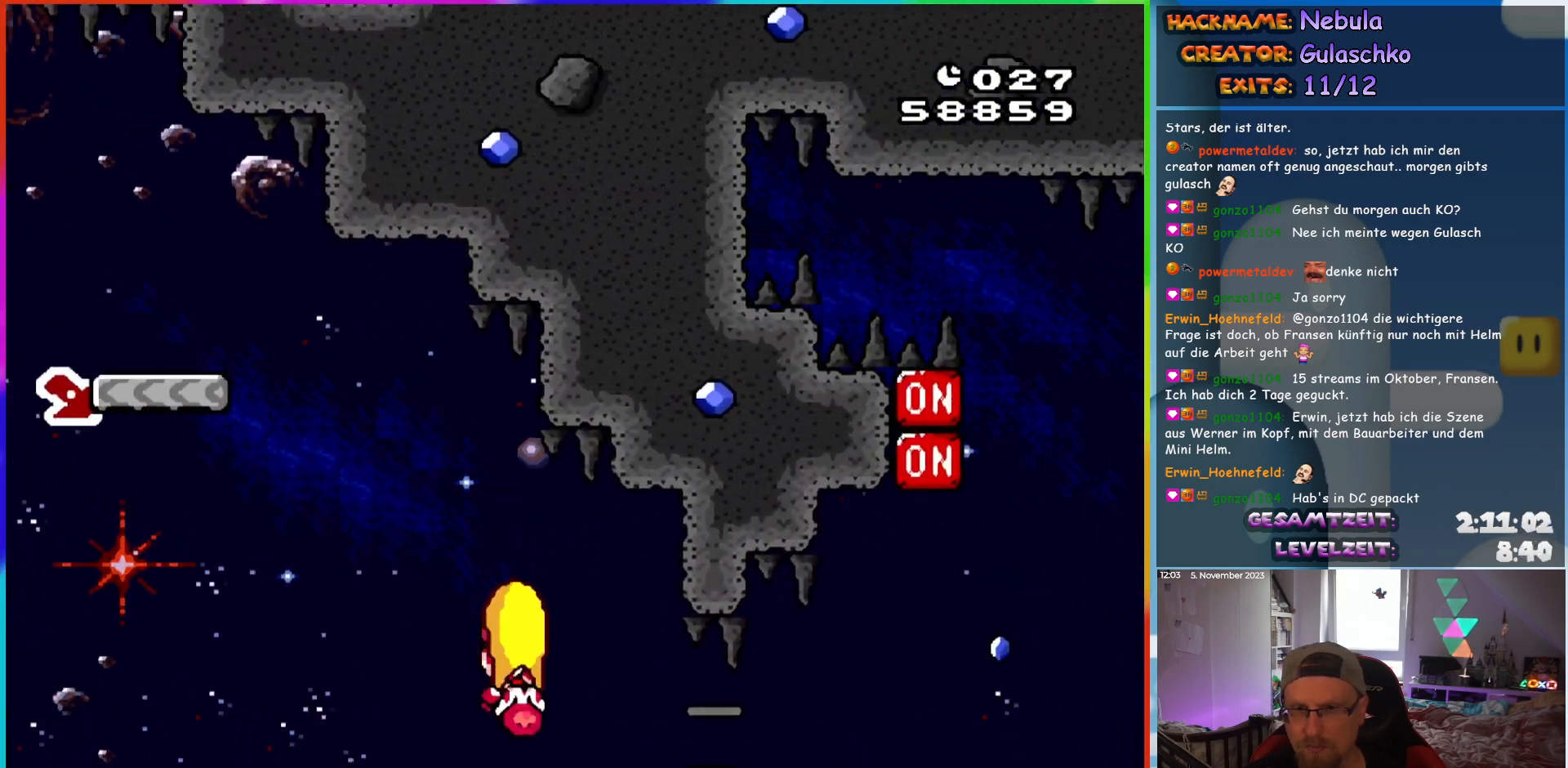
{"buttons": ["Y", "DPAD_LEFT"], "events": [[50, "DPAD_RIGHT", "up"], [67, "DPAD_LEFT", "down"]]}
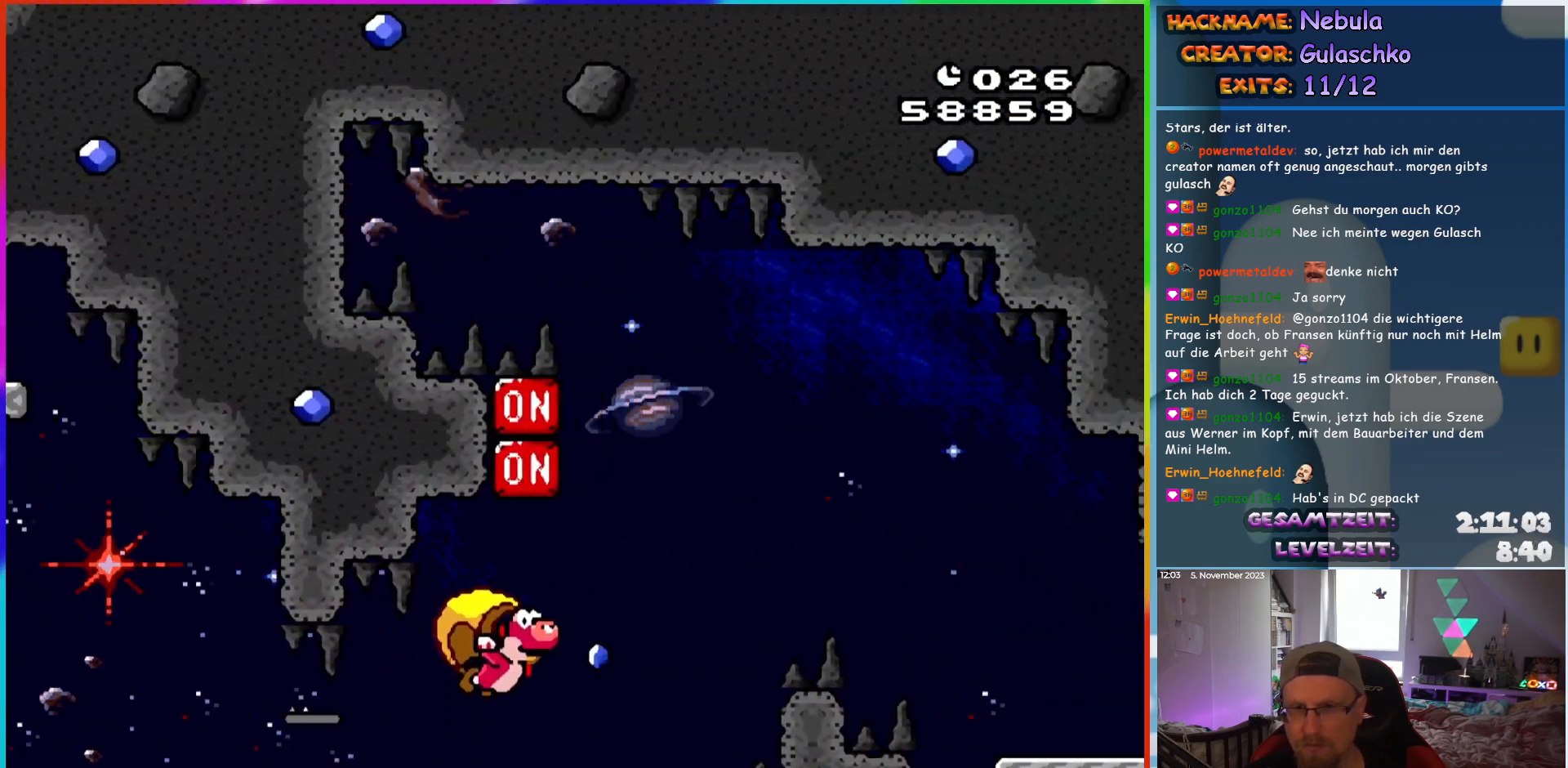
{"buttons": ["Y", "DPAD_LEFT"], "events": [[83, "X", "down"], [217, "X", "up"]]}
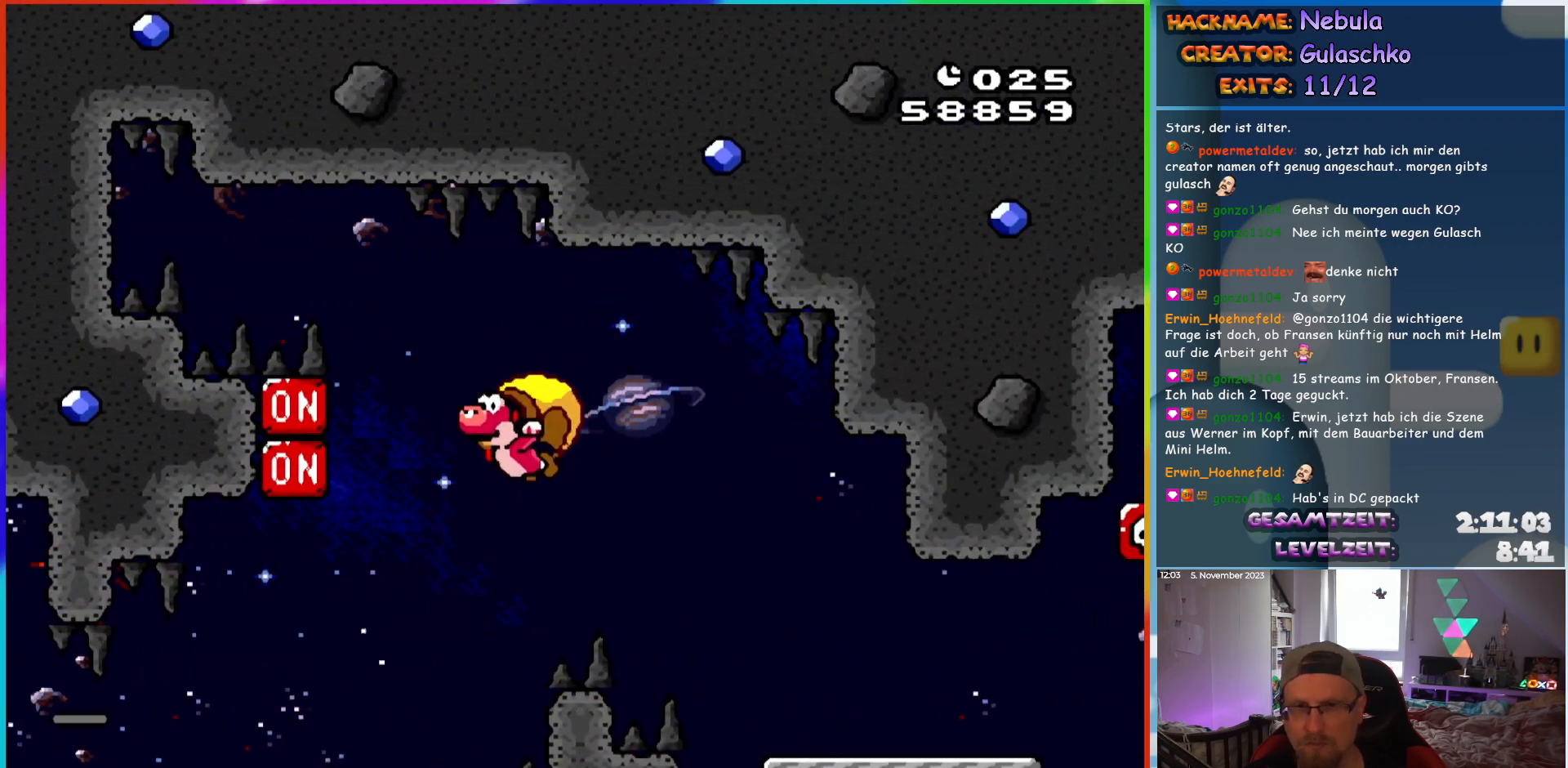
{"buttons": ["Y", "DPAD_RIGHT"], "events": [[217, "DPAD_LEFT", "up"], [217, "X", "down"], [233, "DPAD_RIGHT", "down"], [283, "X", "up"]]}
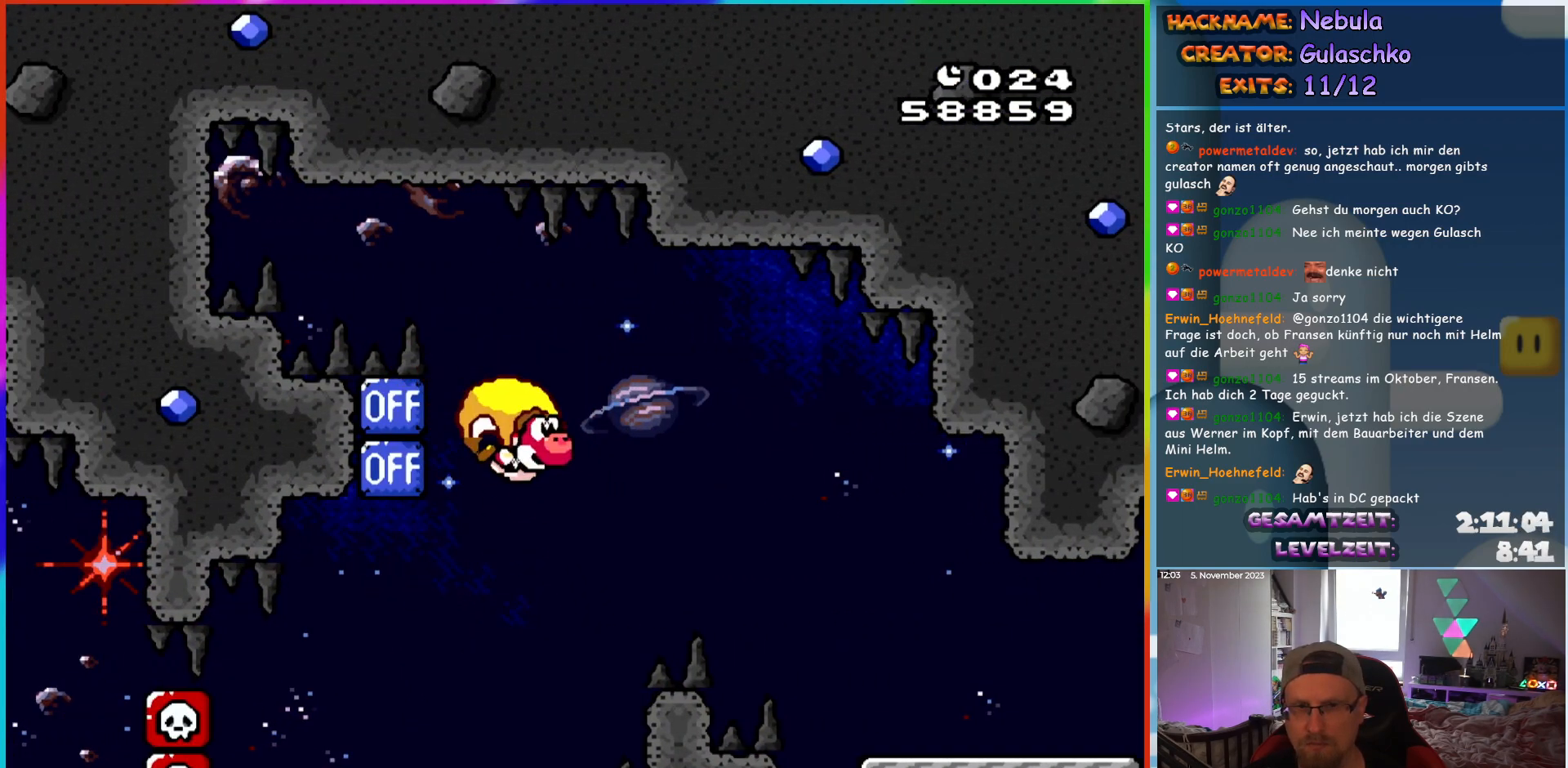
{"buttons": ["Y", "DPAD_RIGHT"], "events": []}
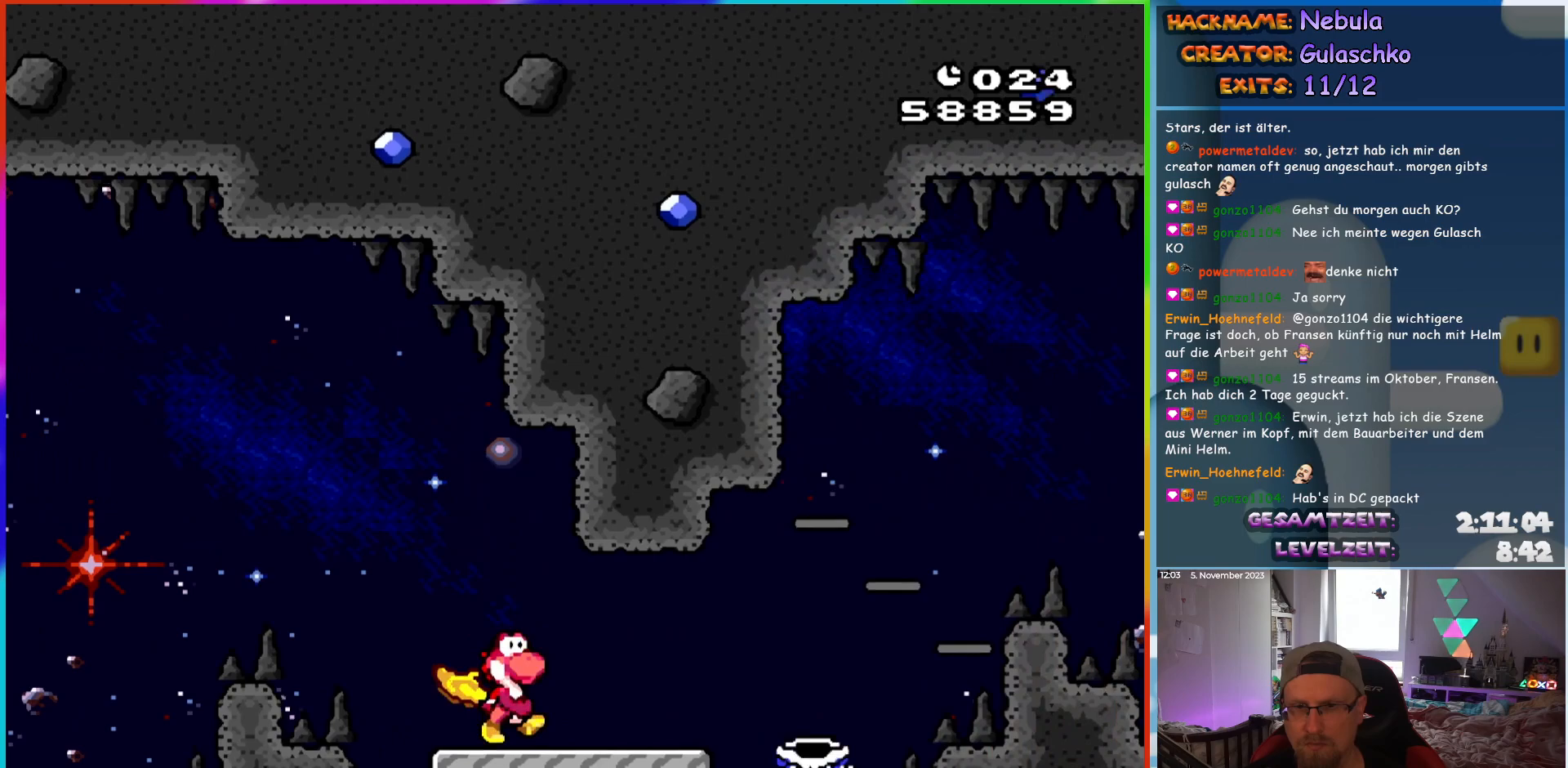
{"buttons": ["B", "Y", "DPAD_RIGHT"], "events": [[300, "B", "down"]]}
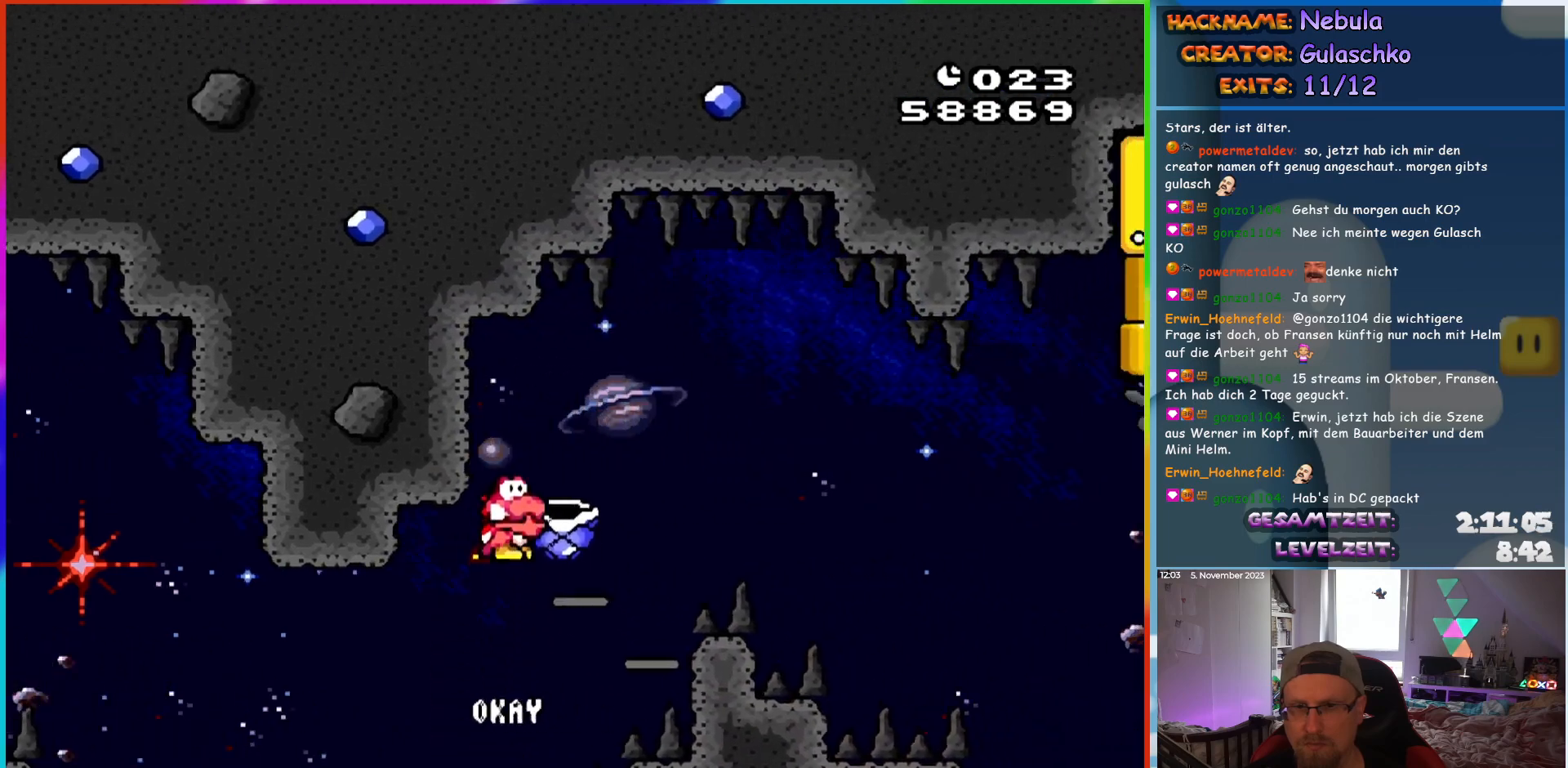
{"buttons": ["B", "Y", "DPAD_RIGHT"], "events": []}
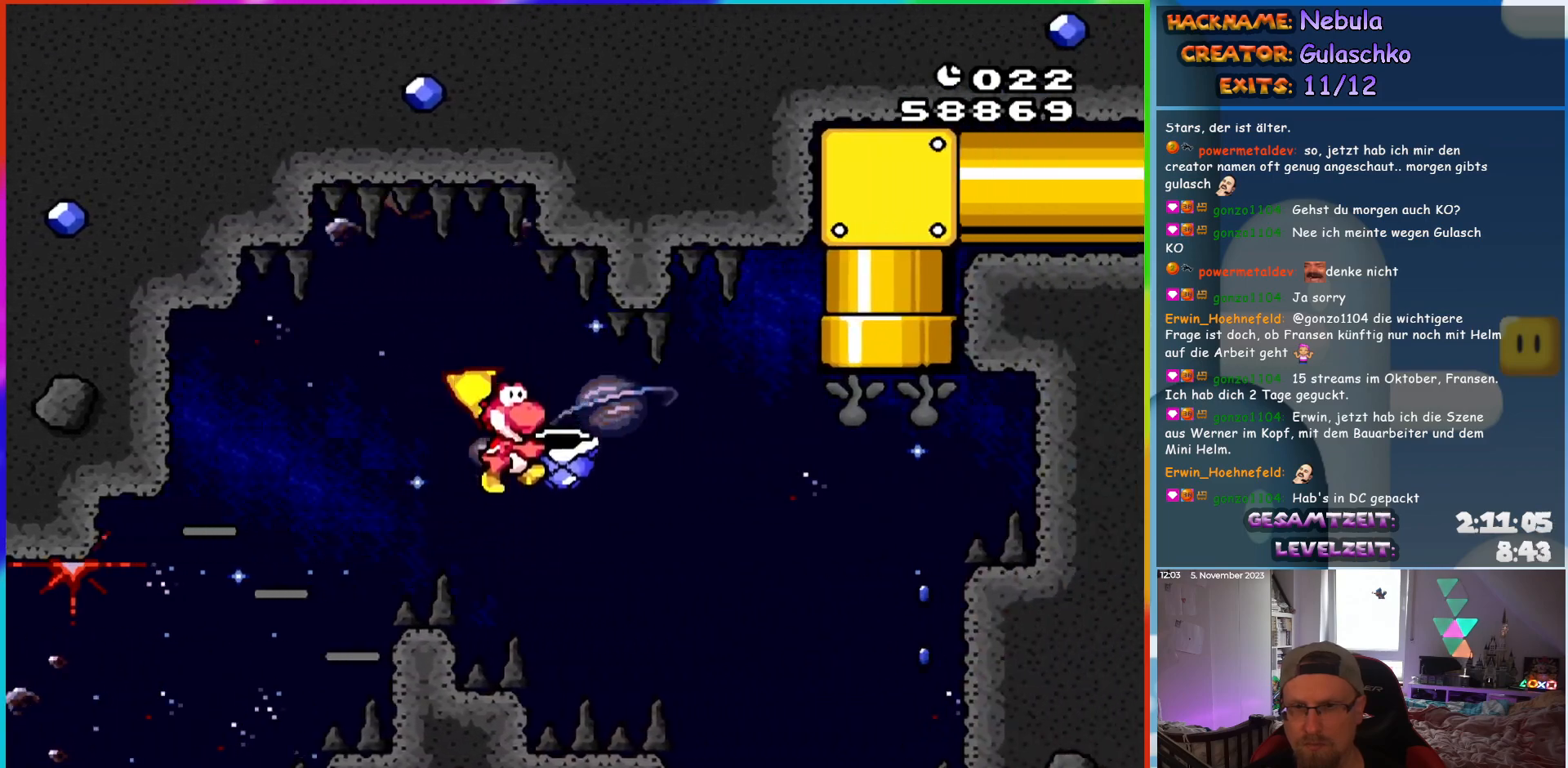
{"buttons": ["B", "Y", "DPAD_RIGHT"], "events": [[83, "DPAD_RIGHT", "up"], [100, "DPAD_LEFT", "down"], [167, "DPAD_LEFT", "up"], [200, "DPAD_RIGHT", "down"], [433, "Y", "up"], [500, "Y", "down"]]}
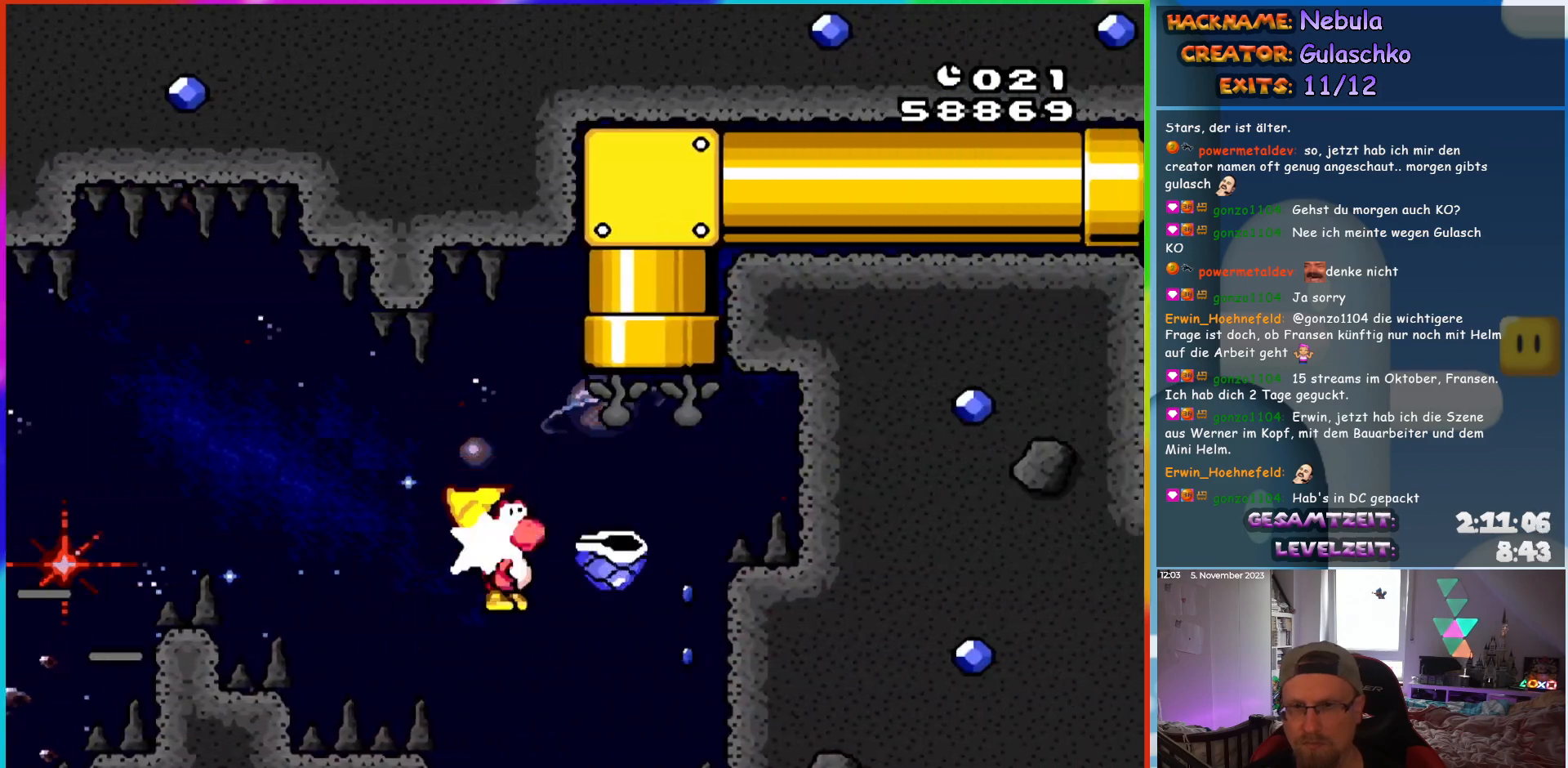
{"buttons": ["B", "Y", "DPAD_UP"]}